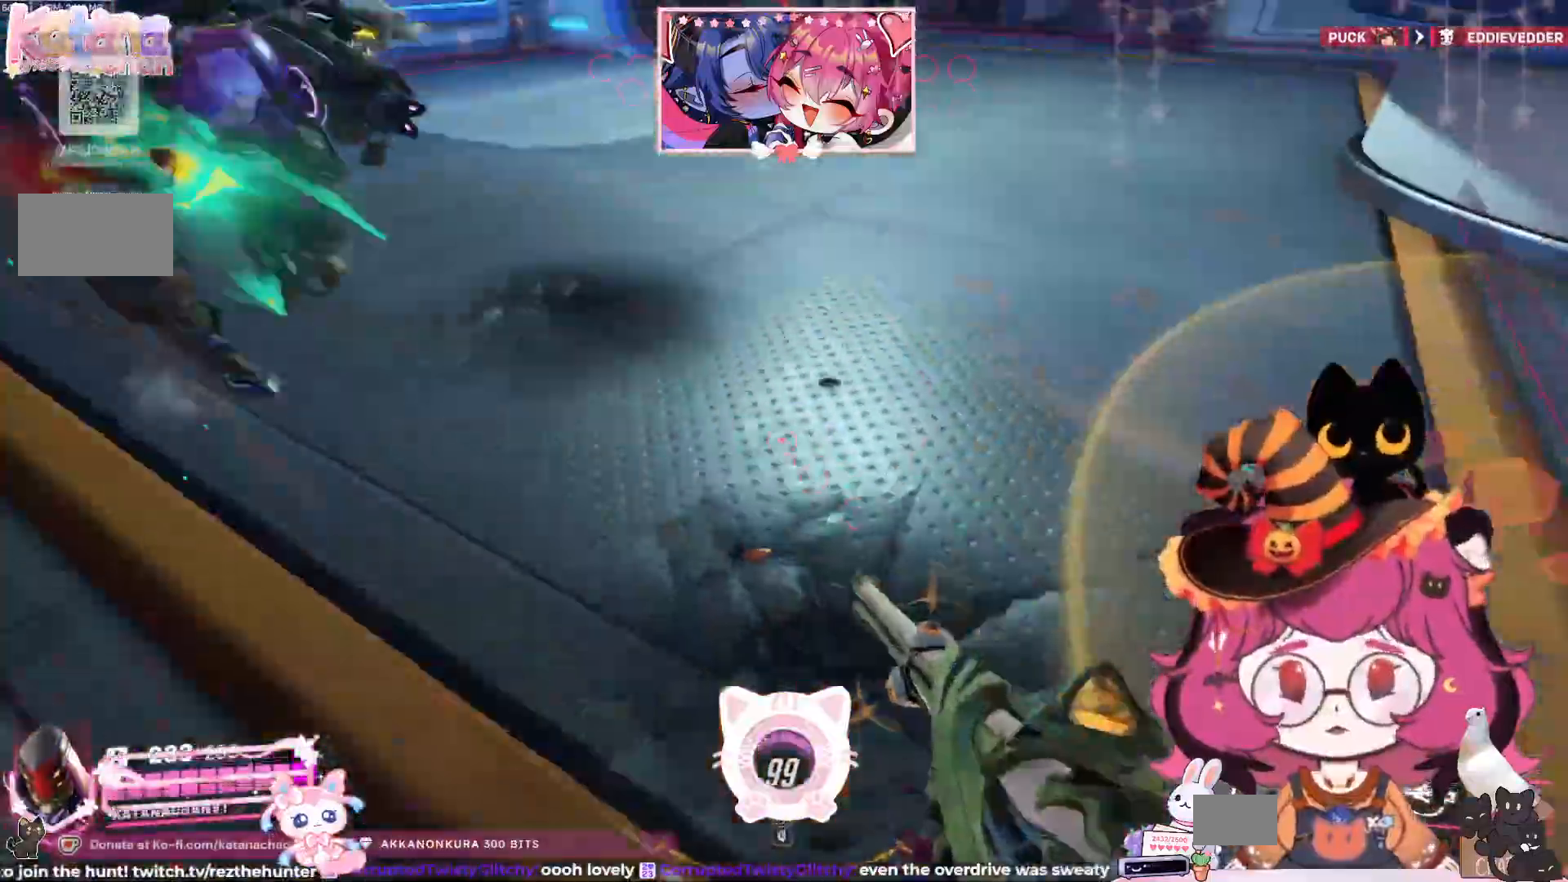
Gameplay with keyboard and mouse; each line is a JSON object with the keys and mouse buttons held at the frame after it. "events" lists presses ("down") and releases ("up") of "a", "ctrl", "d", "e", "q", "s", "shift", "space", "w", "mouse_left", "mouse_wheel", "mouse_right", "mouse_mb4" and "mouse_mb5" between this image and that frame as [ms after this image, input, new state], when the widget could be followed in between. "mouse_left", "mouse_wheel", "mouse_right", "mouse_mb4", "mouse_mb5" = the "left", "wheel", "right", "mb4", "mb5" buttons of the "mouse" list. No other keys are recorded. "wheel" means that the mouse wheel is clicked or scrolled. Mouse movement is not recorded.
{"keys": ["a", "w"], "mouse": ["left"], "events": [[34, "space", "up"], [384, "mouse_left", "down"]]}
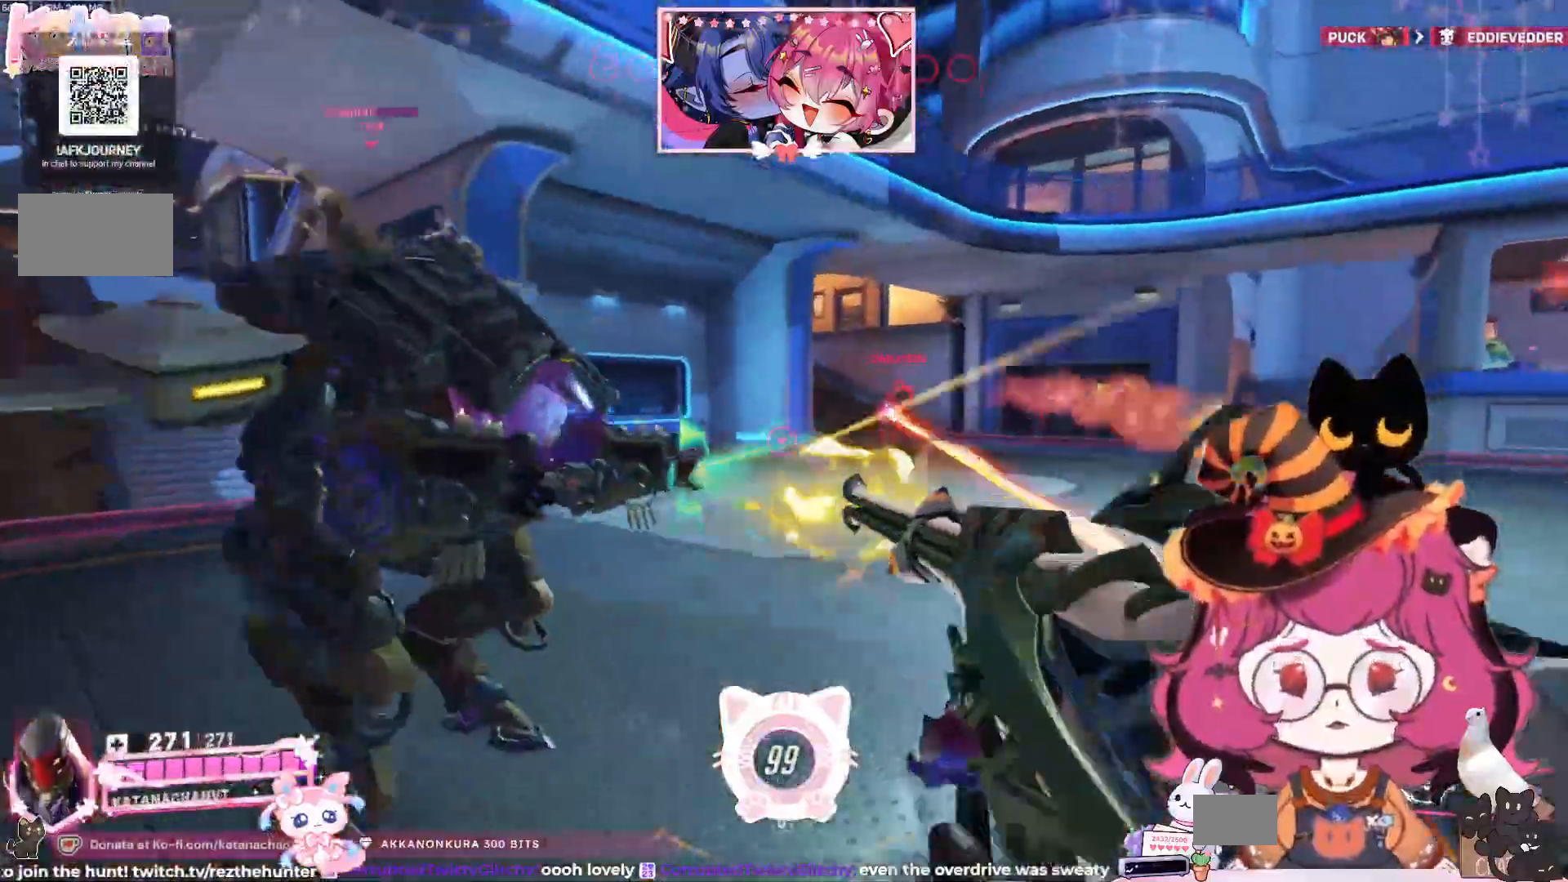
{"keys": ["a"], "mouse": ["left"], "events": [[234, "space", "down"], [350, "space", "up"], [417, "w", "up"]]}
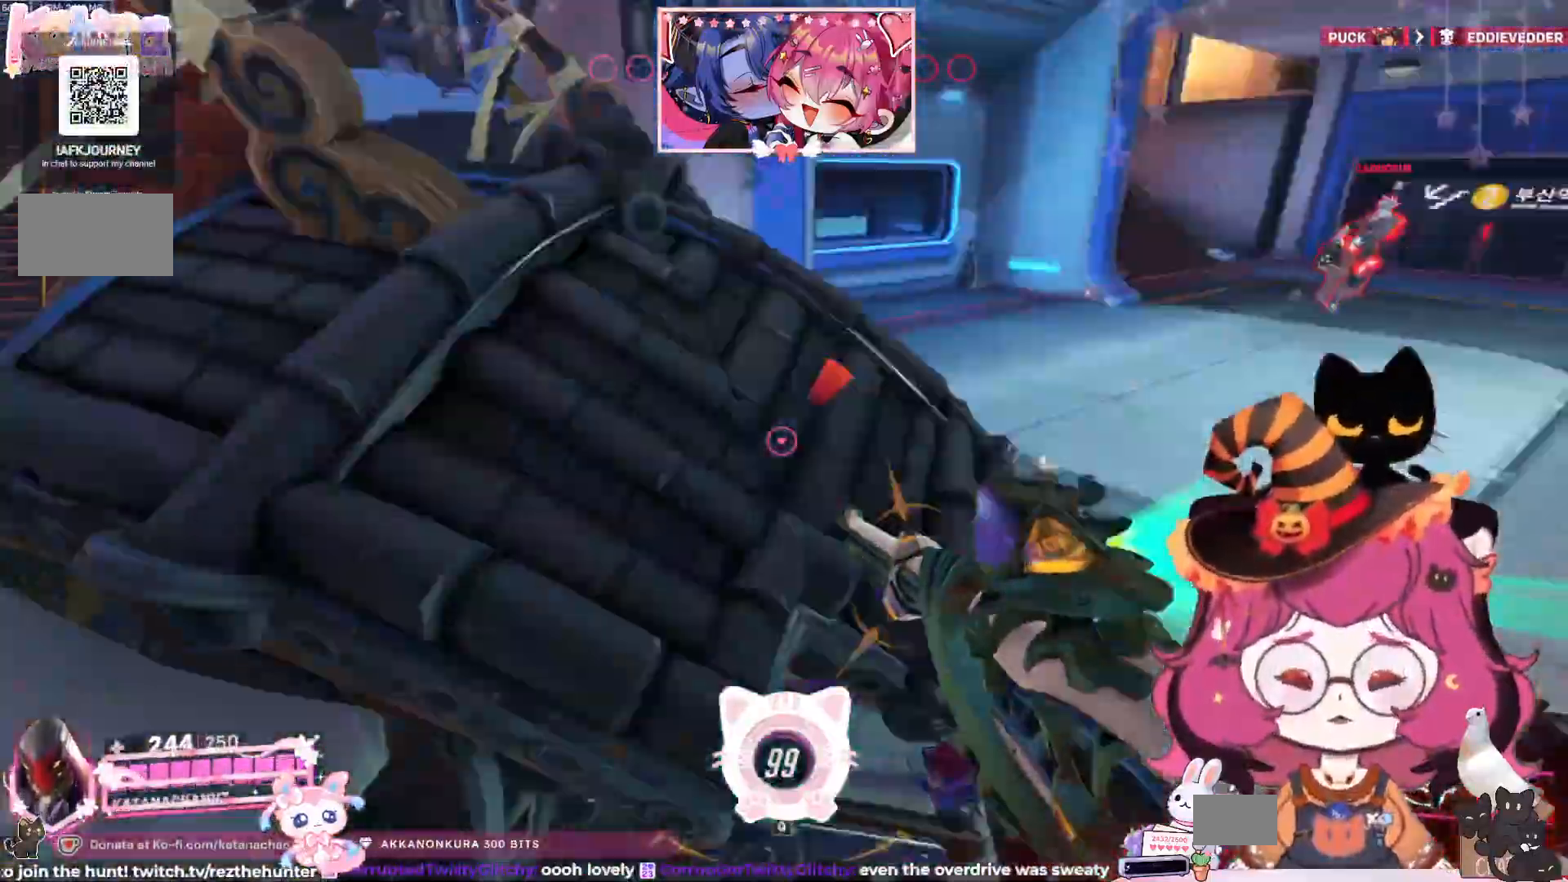
{"keys": ["a"], "mouse": ["left"], "events": []}
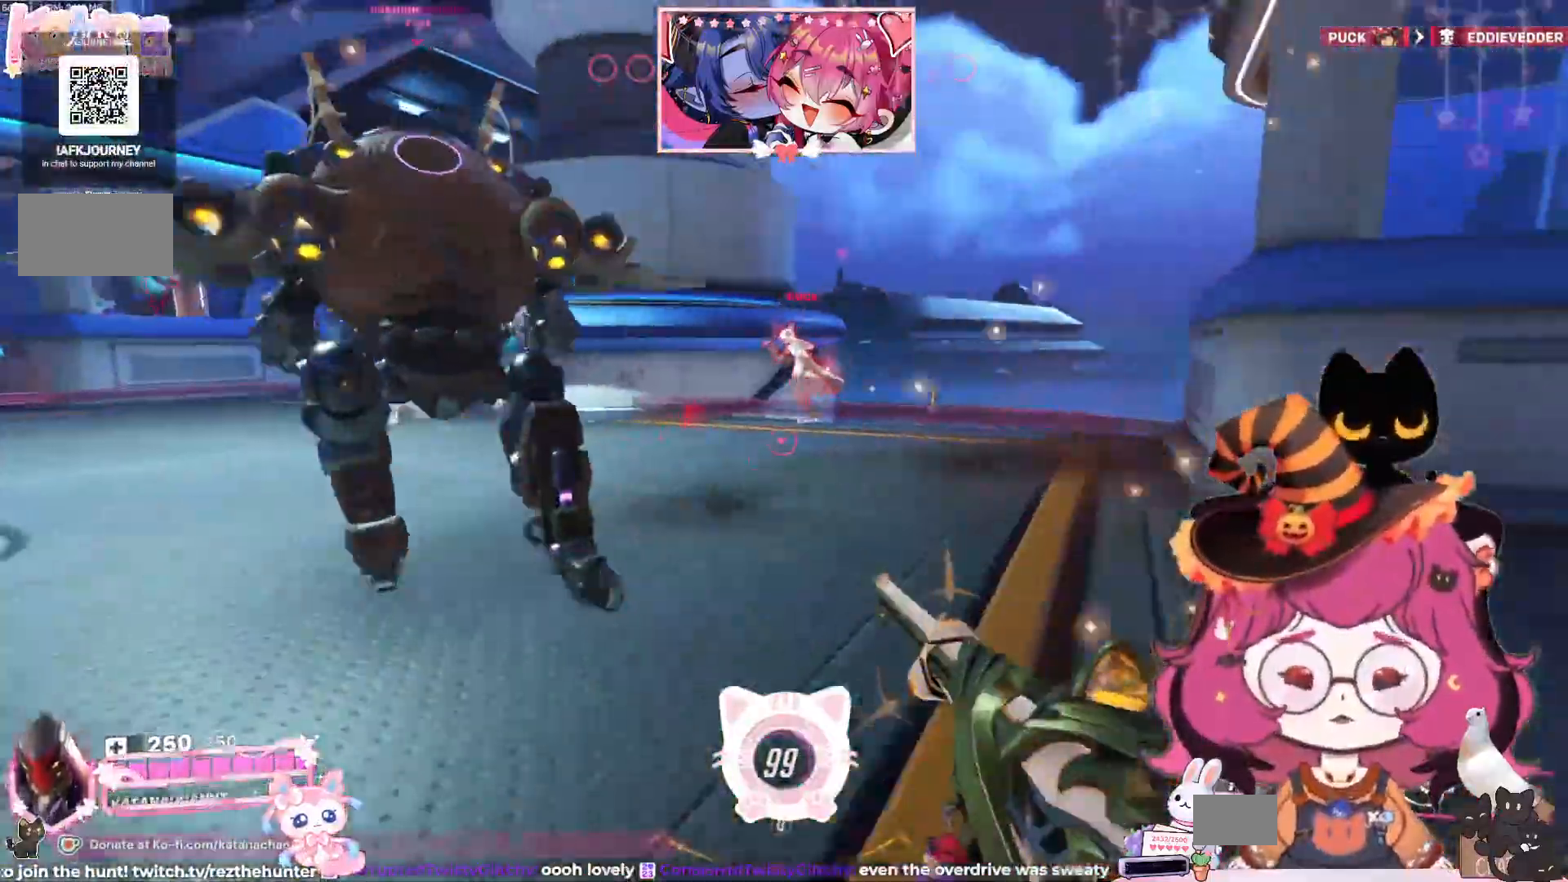
{"keys": ["a", "s"], "mouse": ["left"], "events": [[34, "s", "down"], [284, "space", "down"], [384, "space", "up"]]}
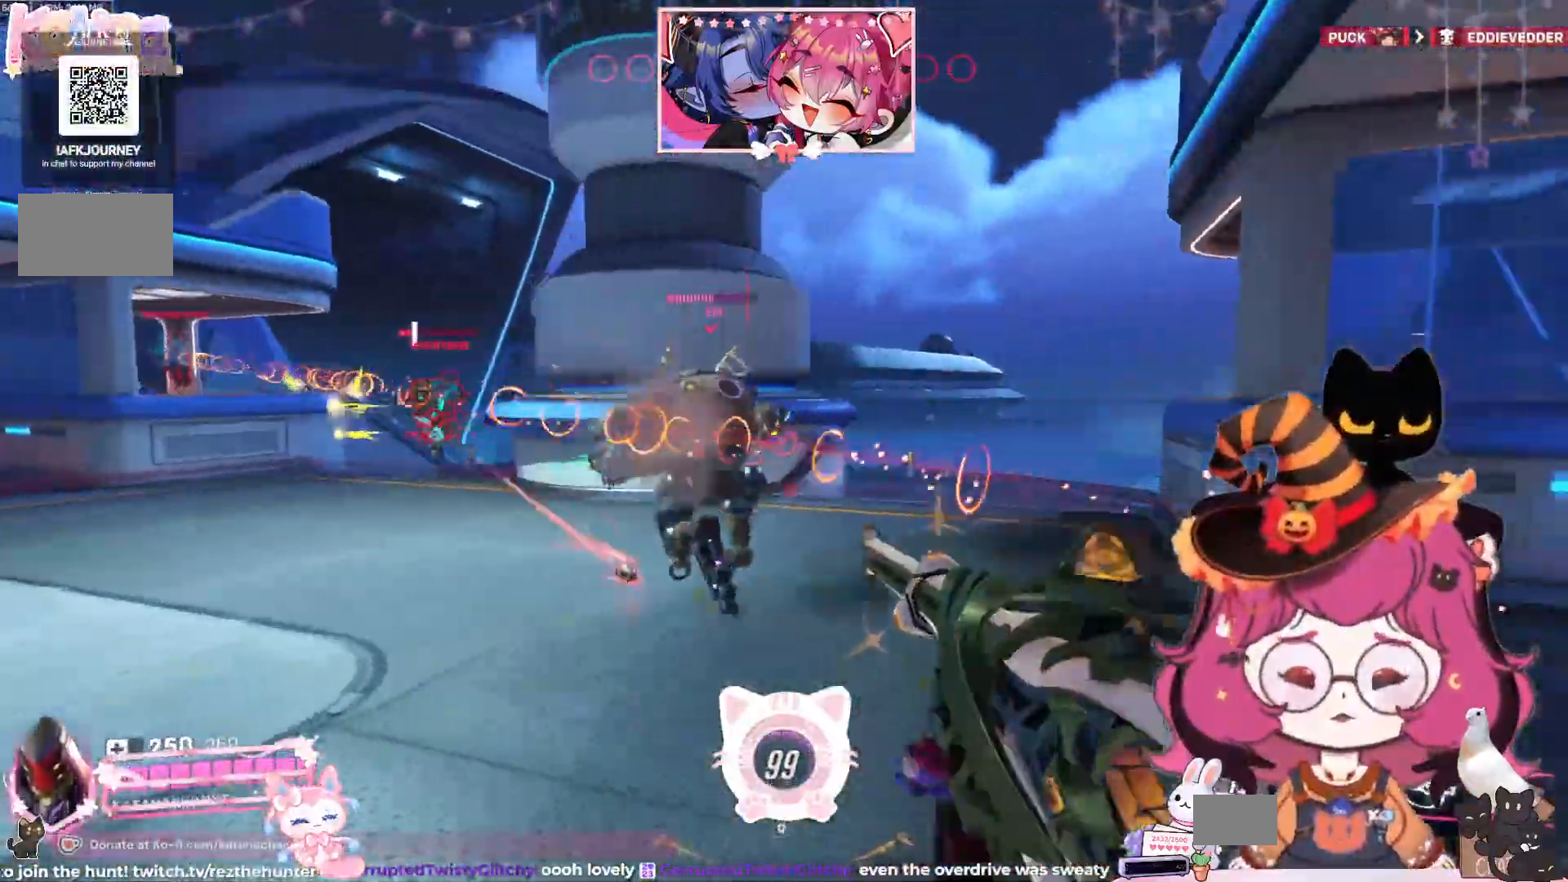
{"keys": ["d", "w"], "mouse": ["left"]}
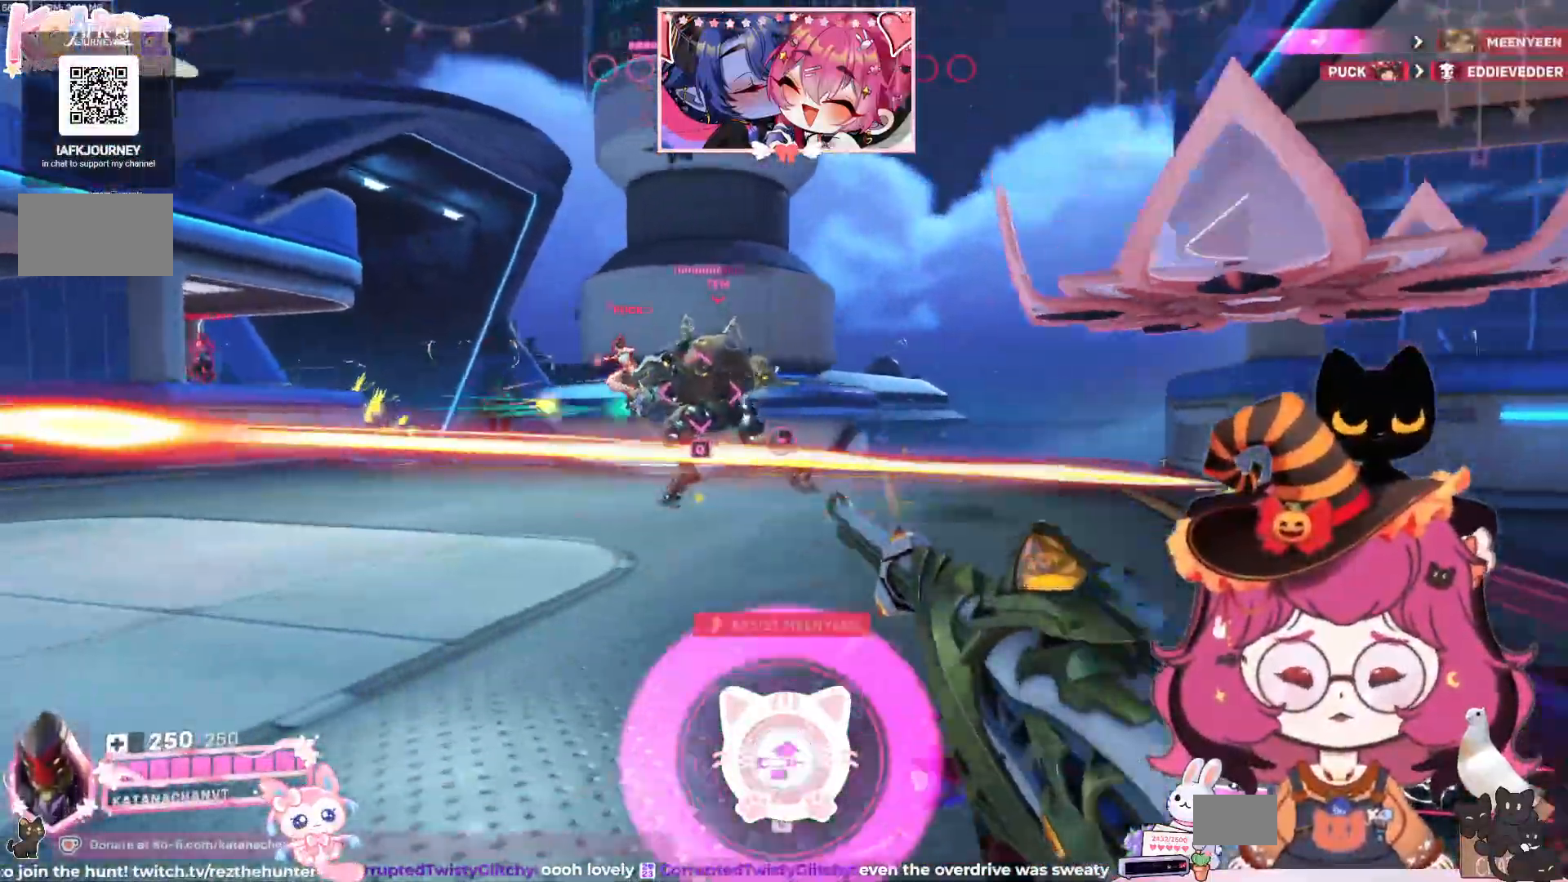
{"keys": ["q", "w"], "mouse": ["left"], "events": [[167, "space", "down"], [367, "space", "up"], [434, "q", "down"], [500, "d", "up"]]}
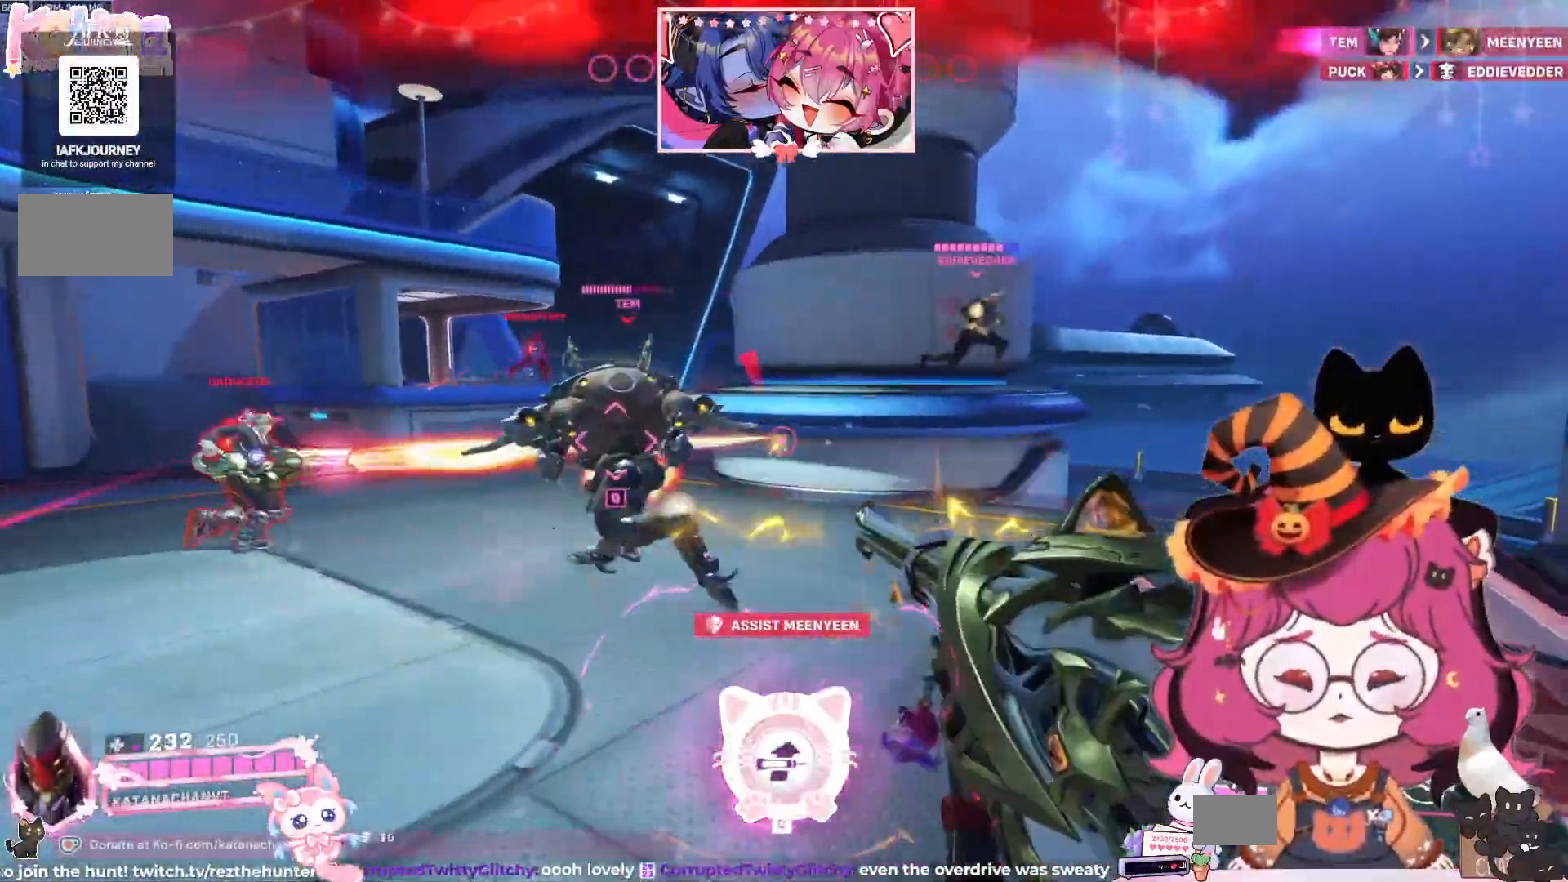
{"keys": ["d", "w"], "mouse": ["left"], "events": [[50, "q", "up"], [250, "d", "down"]]}
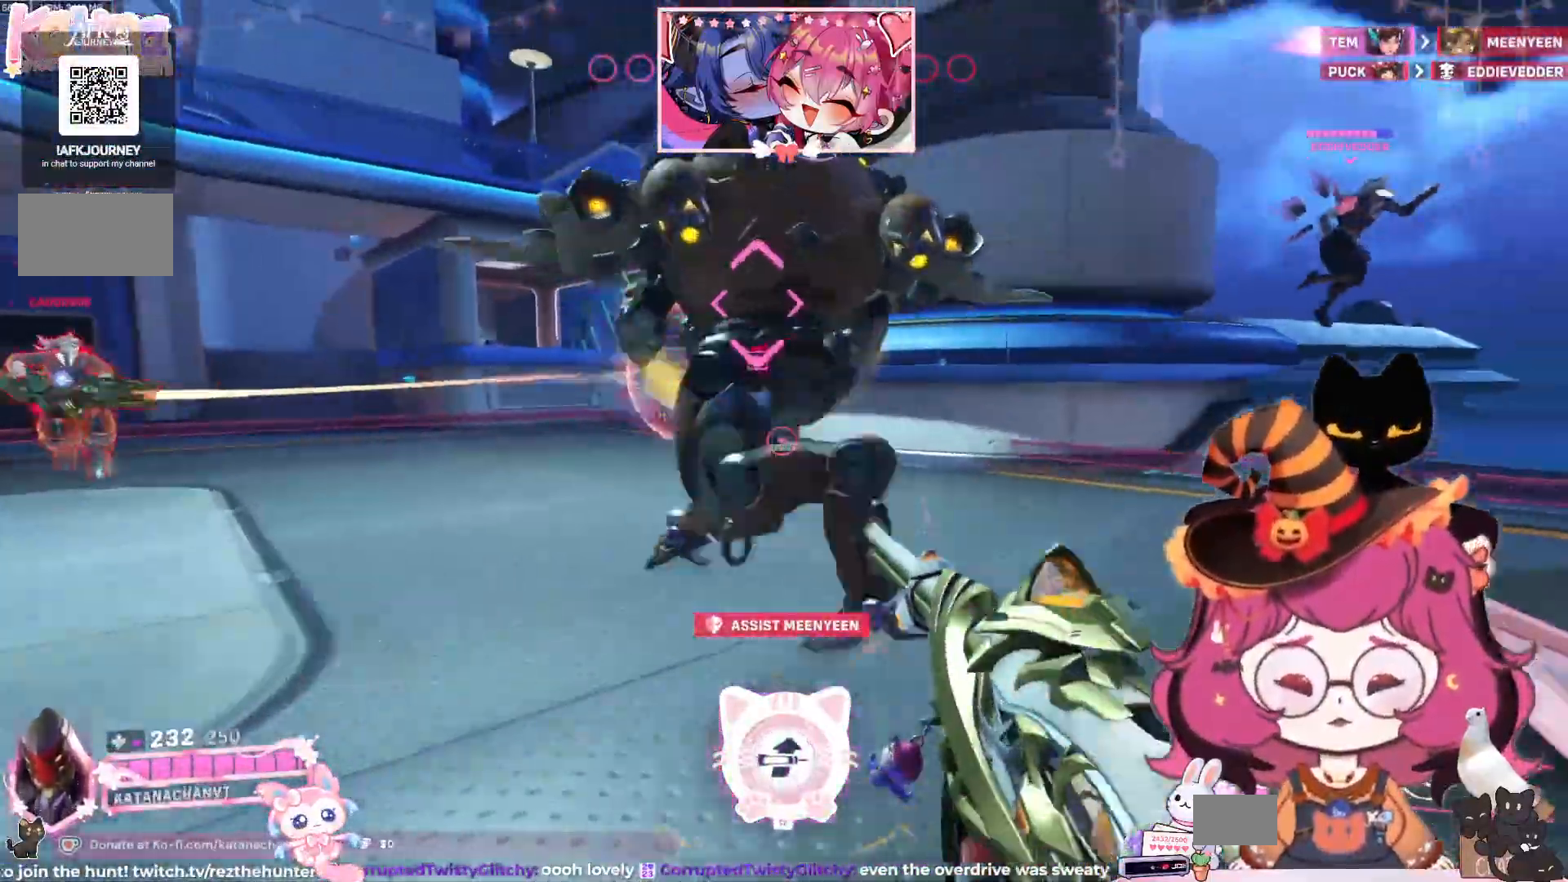
{"keys": ["d"], "mouse": ["left"]}
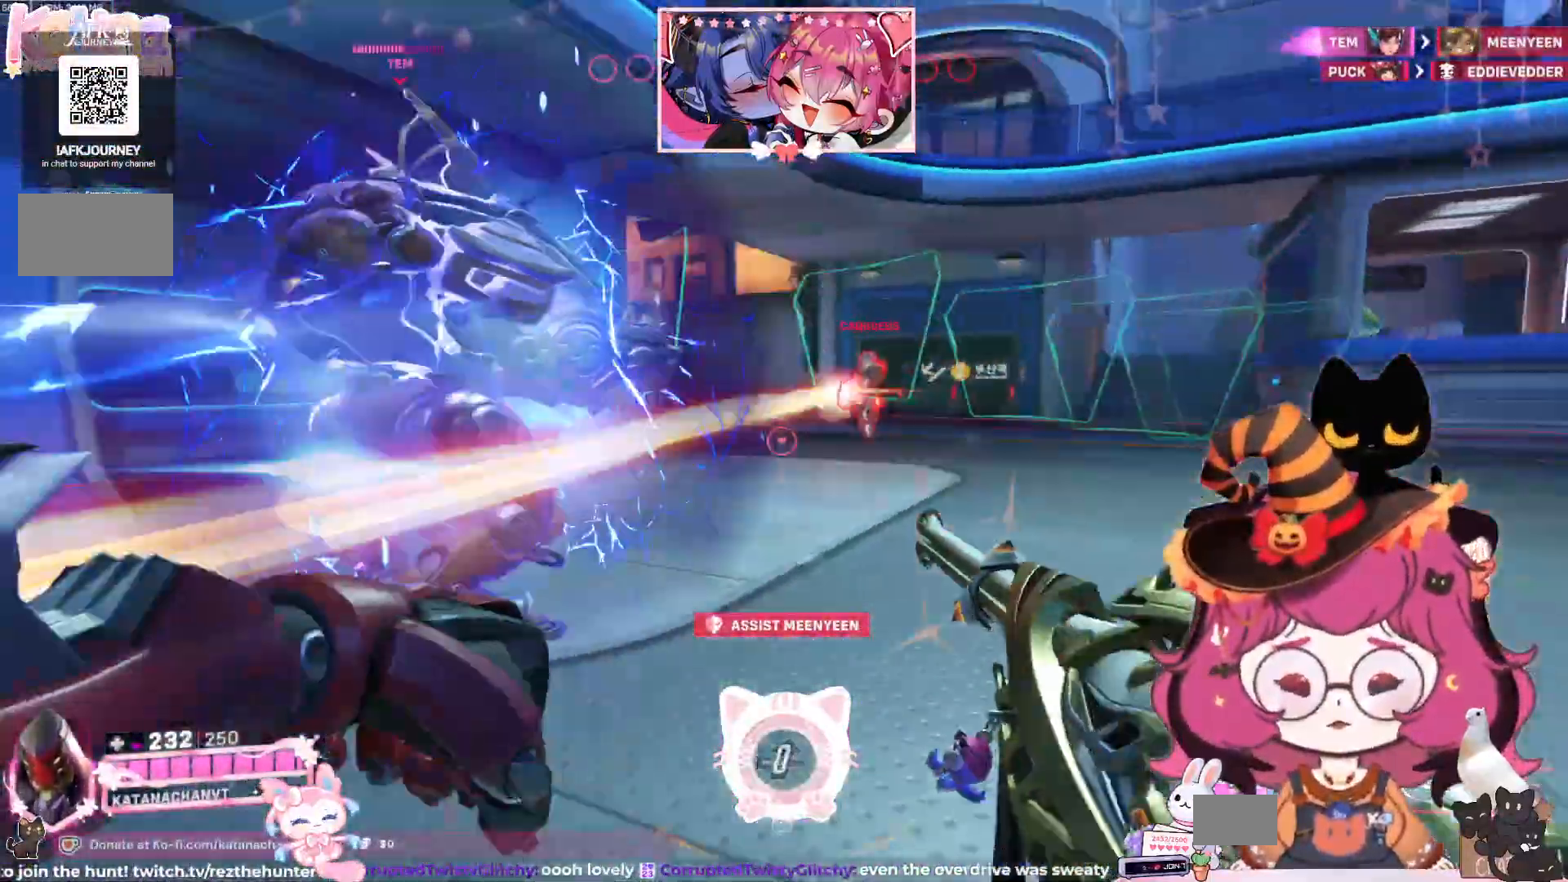
{"keys": ["a", "d"], "mouse": ["left"], "events": [[200, "a", "down"], [334, "space", "down"], [500, "space", "up"]]}
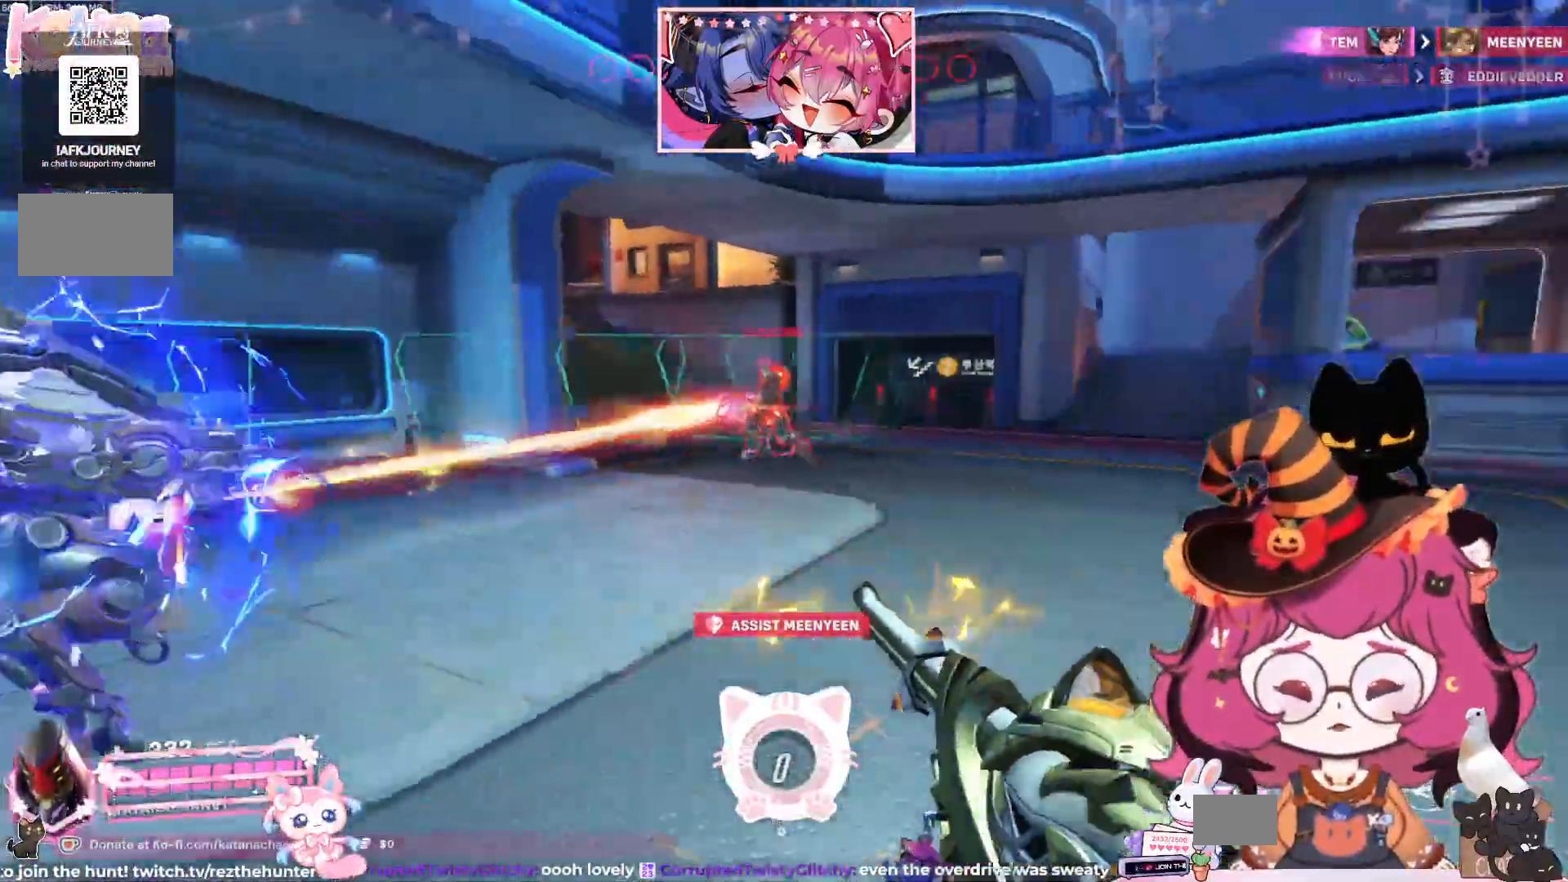
{"keys": ["a", "space"], "mouse": ["left"], "events": [[150, "s", "down"], [200, "d", "up"], [217, "s", "up"], [450, "space", "down"]]}
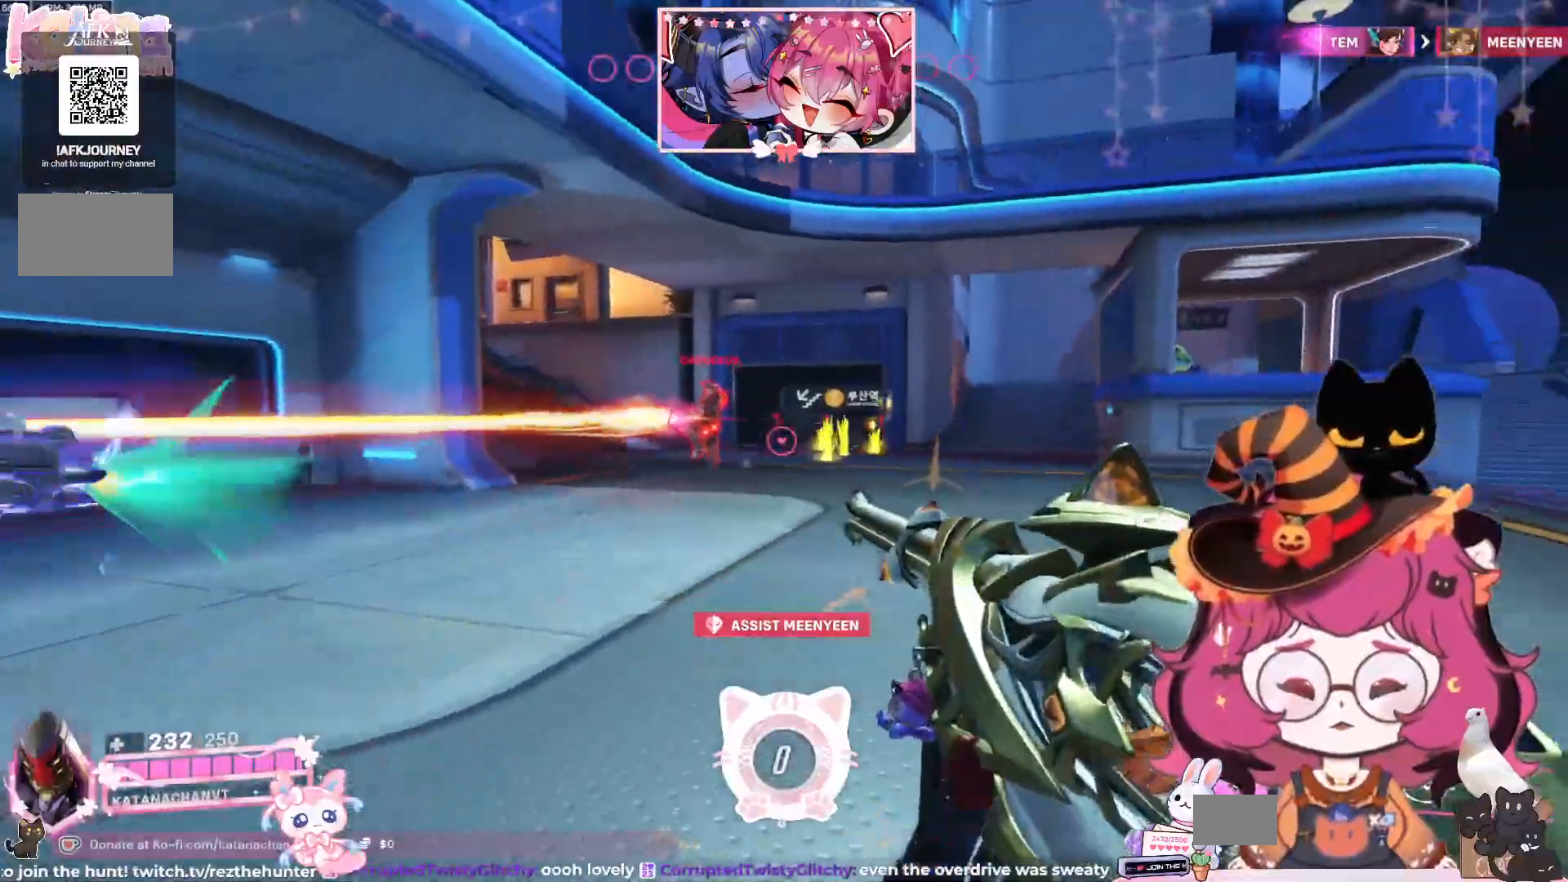
{"keys": ["d", "space"], "mouse": ["left"], "events": [[34, "space", "up"], [100, "s", "down"], [134, "d", "down"], [150, "a", "up"], [167, "s", "up"], [467, "space", "down"]]}
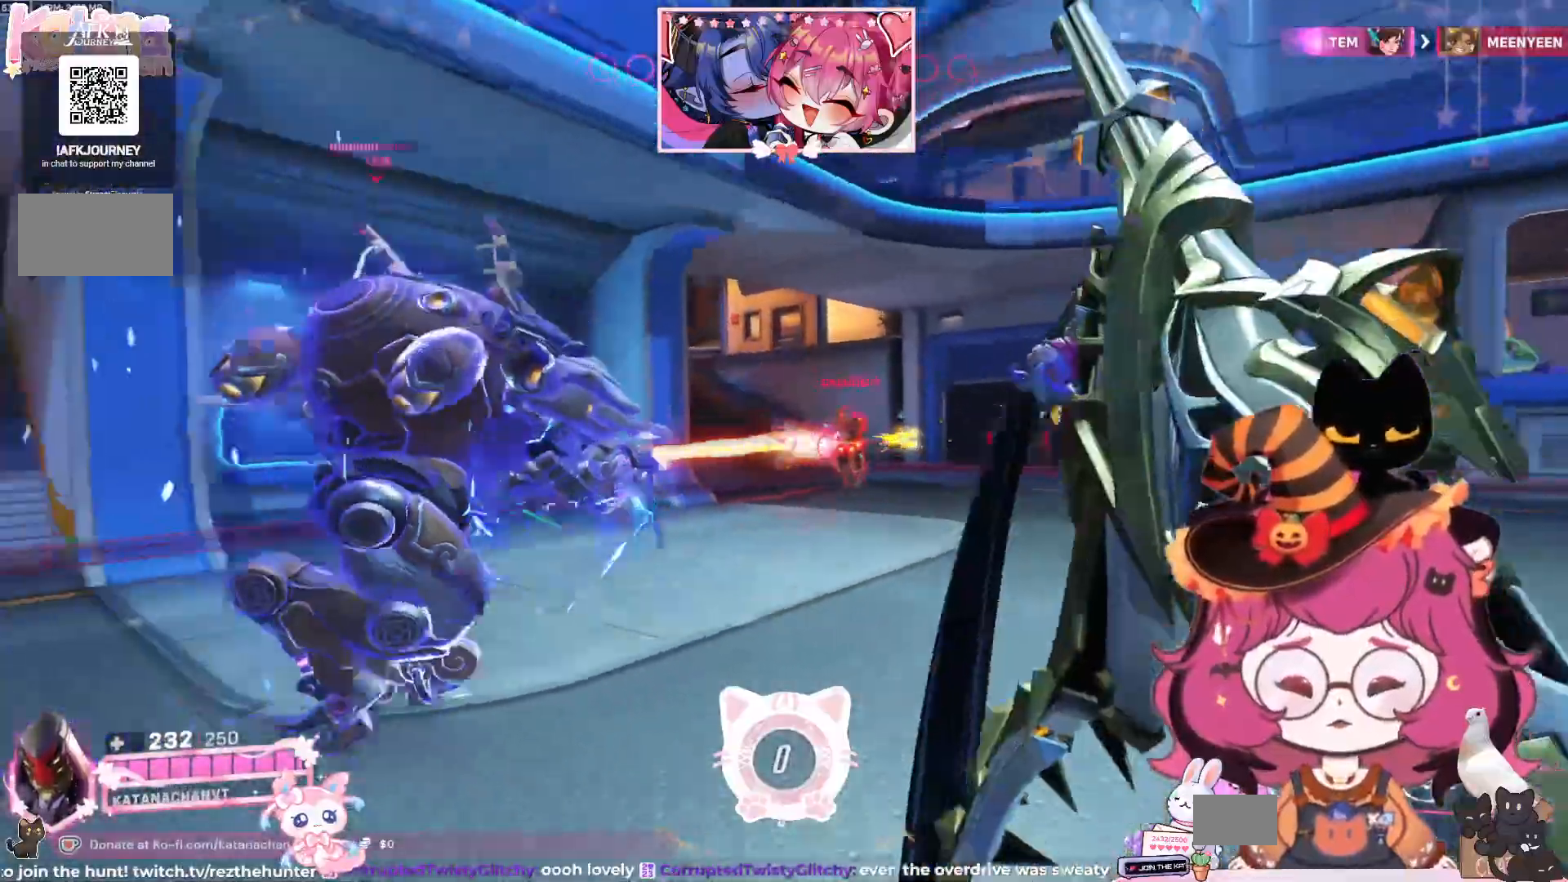
{"keys": ["d"], "mouse": [], "events": [[117, "space", "up"], [267, "mouse_left", "up"]]}
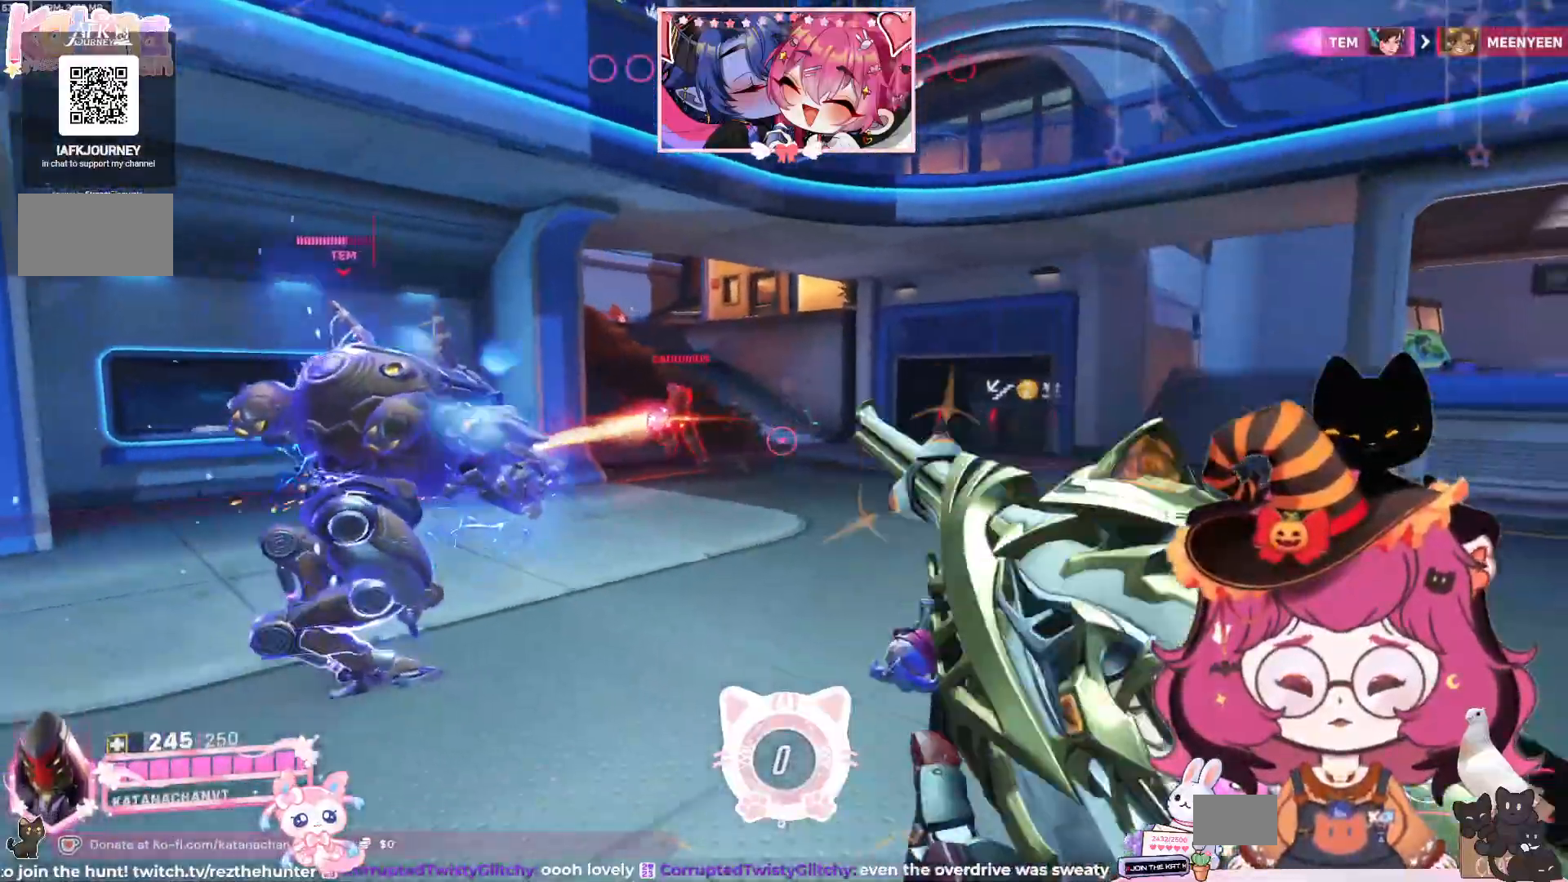
{"keys": ["d"], "mouse": ["left"], "events": [[100, "mouse_left", "down"], [200, "w", "down"], [434, "w", "up"]]}
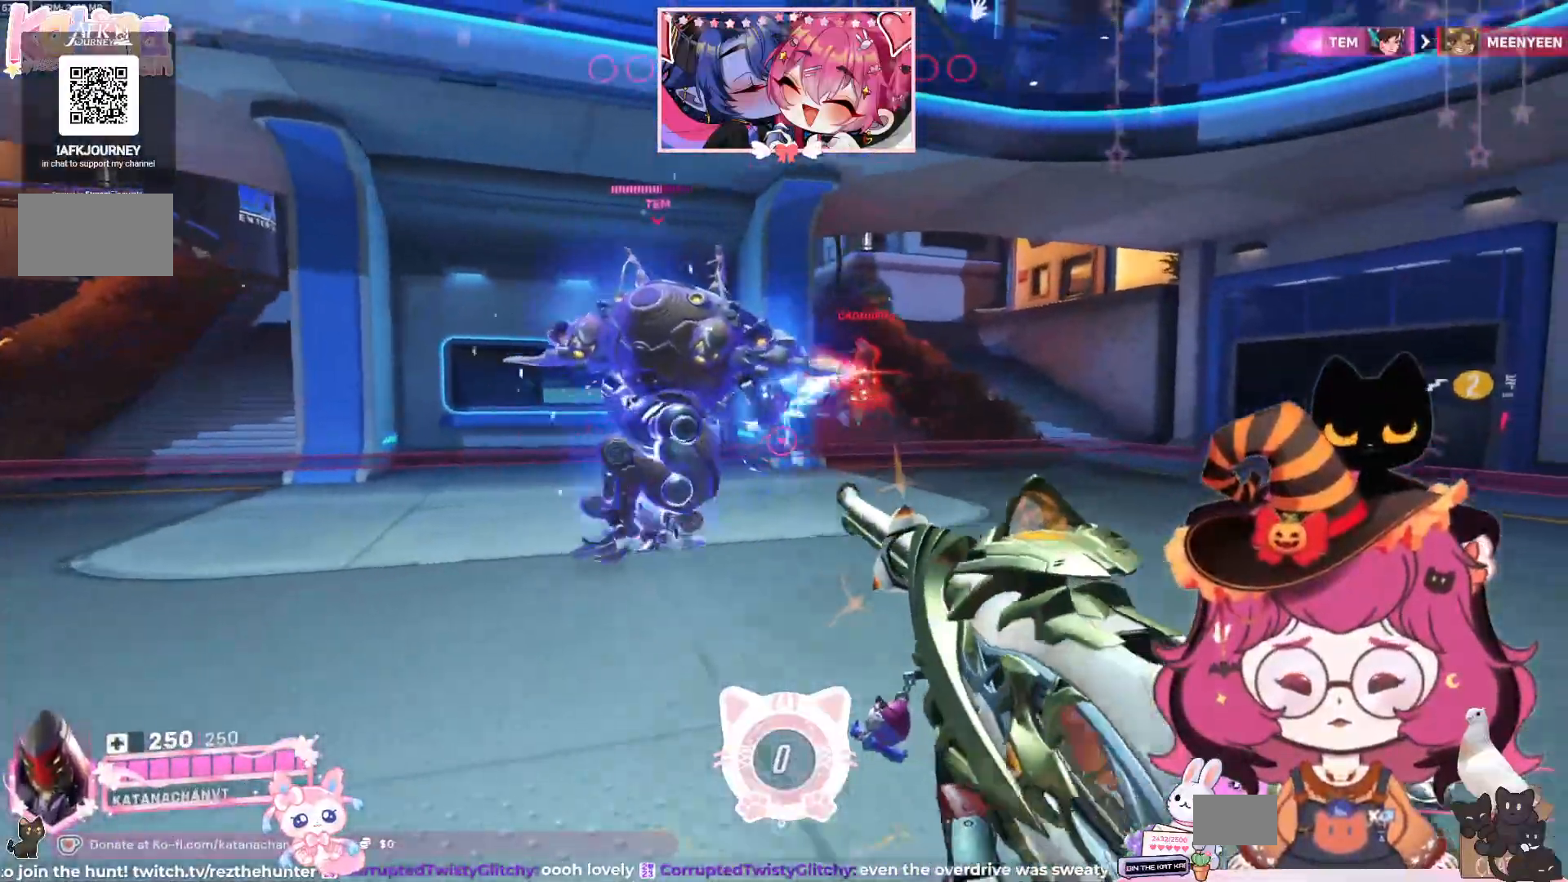
{"keys": ["a"], "mouse": ["left"], "events": [[34, "a", "down"], [50, "d", "up"], [184, "space", "down"], [334, "space", "up"]]}
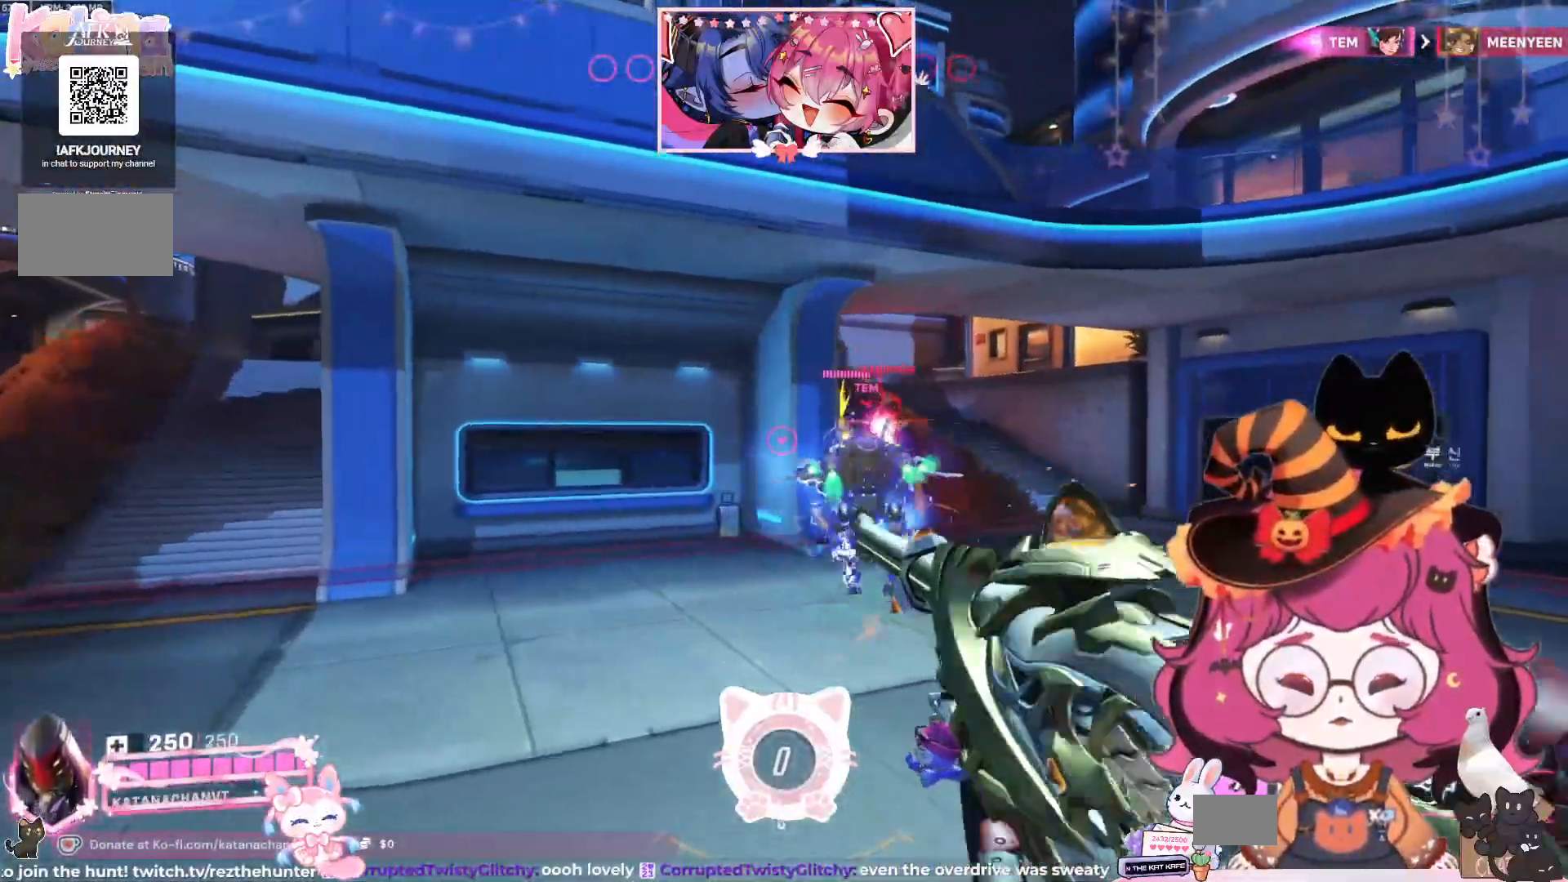
{"keys": ["d", "space", "w"], "mouse": ["left"], "events": [[34, "w", "down"], [67, "a", "up"], [367, "d", "down"], [450, "space", "down"]]}
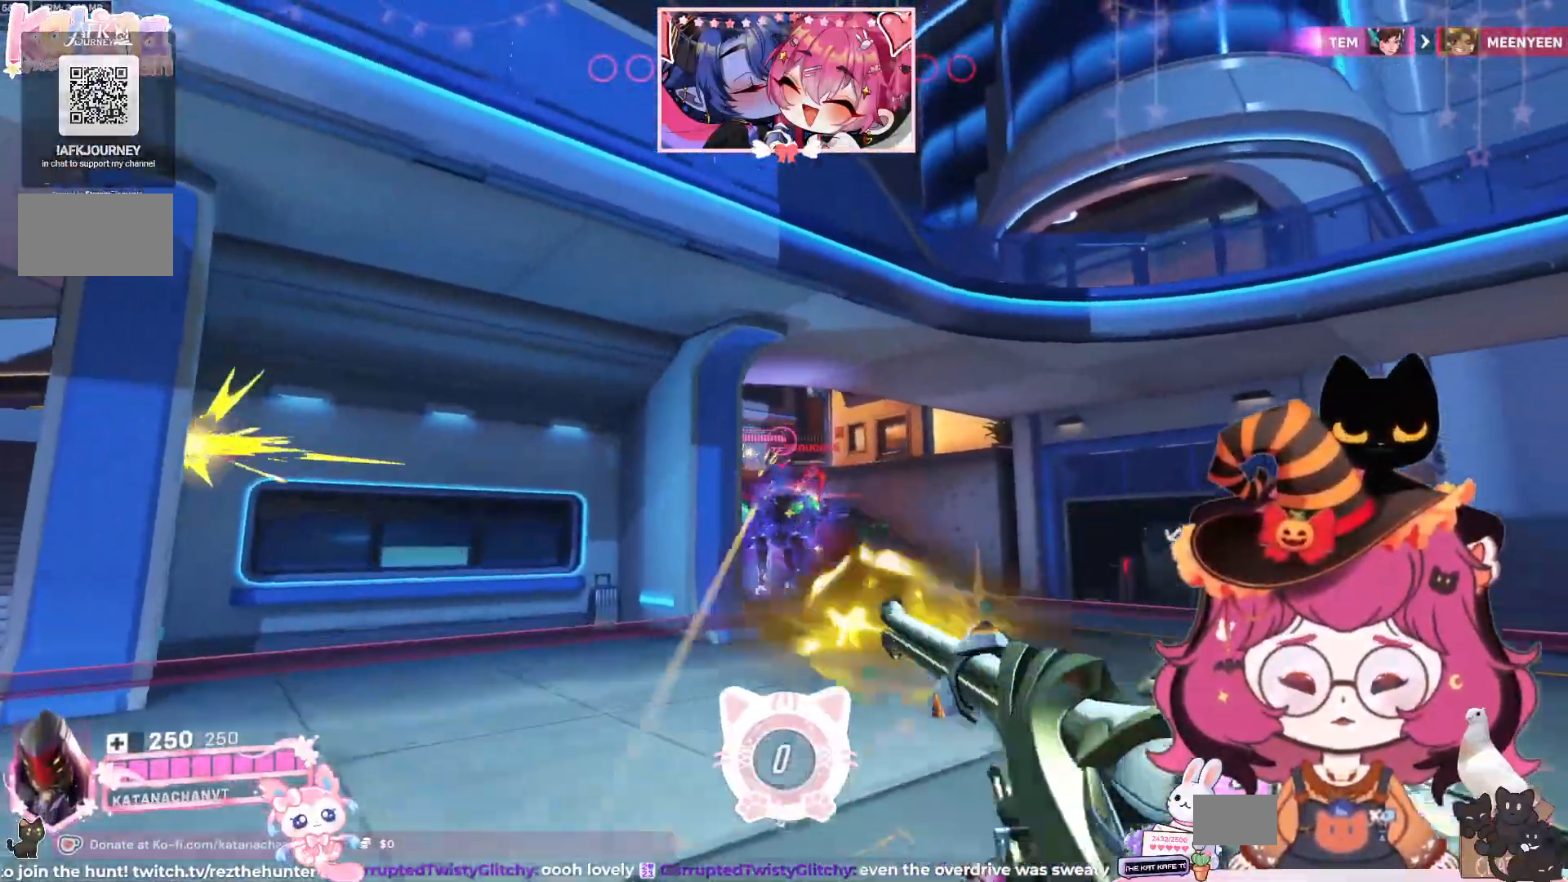
{"keys": ["d", "w"], "mouse": ["left"], "events": [[100, "space", "up"]]}
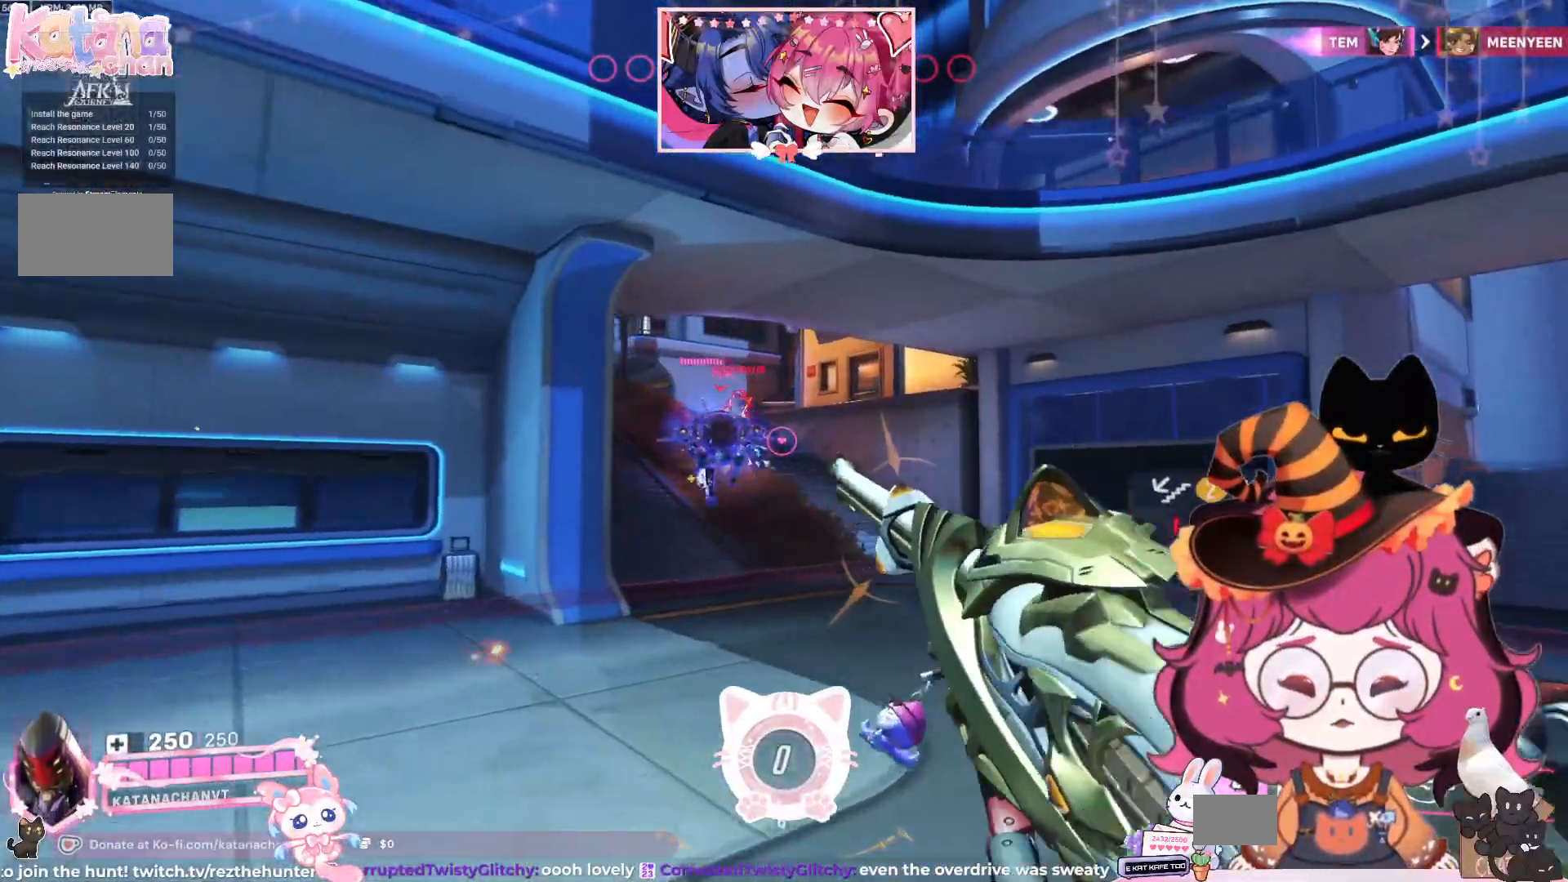
{"keys": ["w"], "mouse": ["left"], "events": [[300, "space", "down"], [434, "space", "up"], [484, "d", "up"]]}
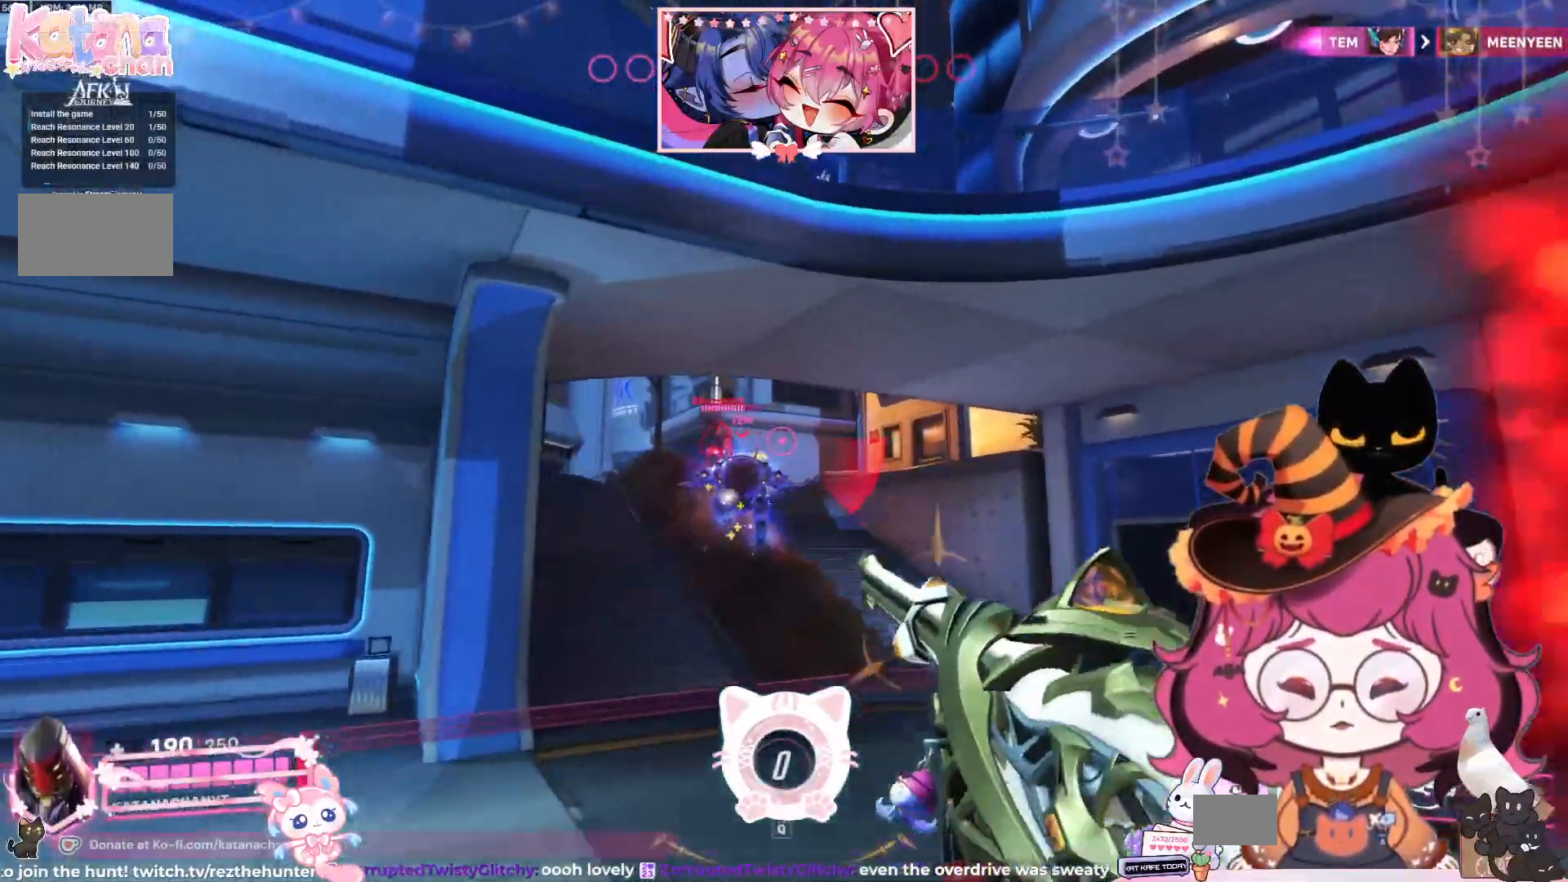
{"keys": ["d", "w"], "mouse": ["left"], "events": [[300, "d", "down"]]}
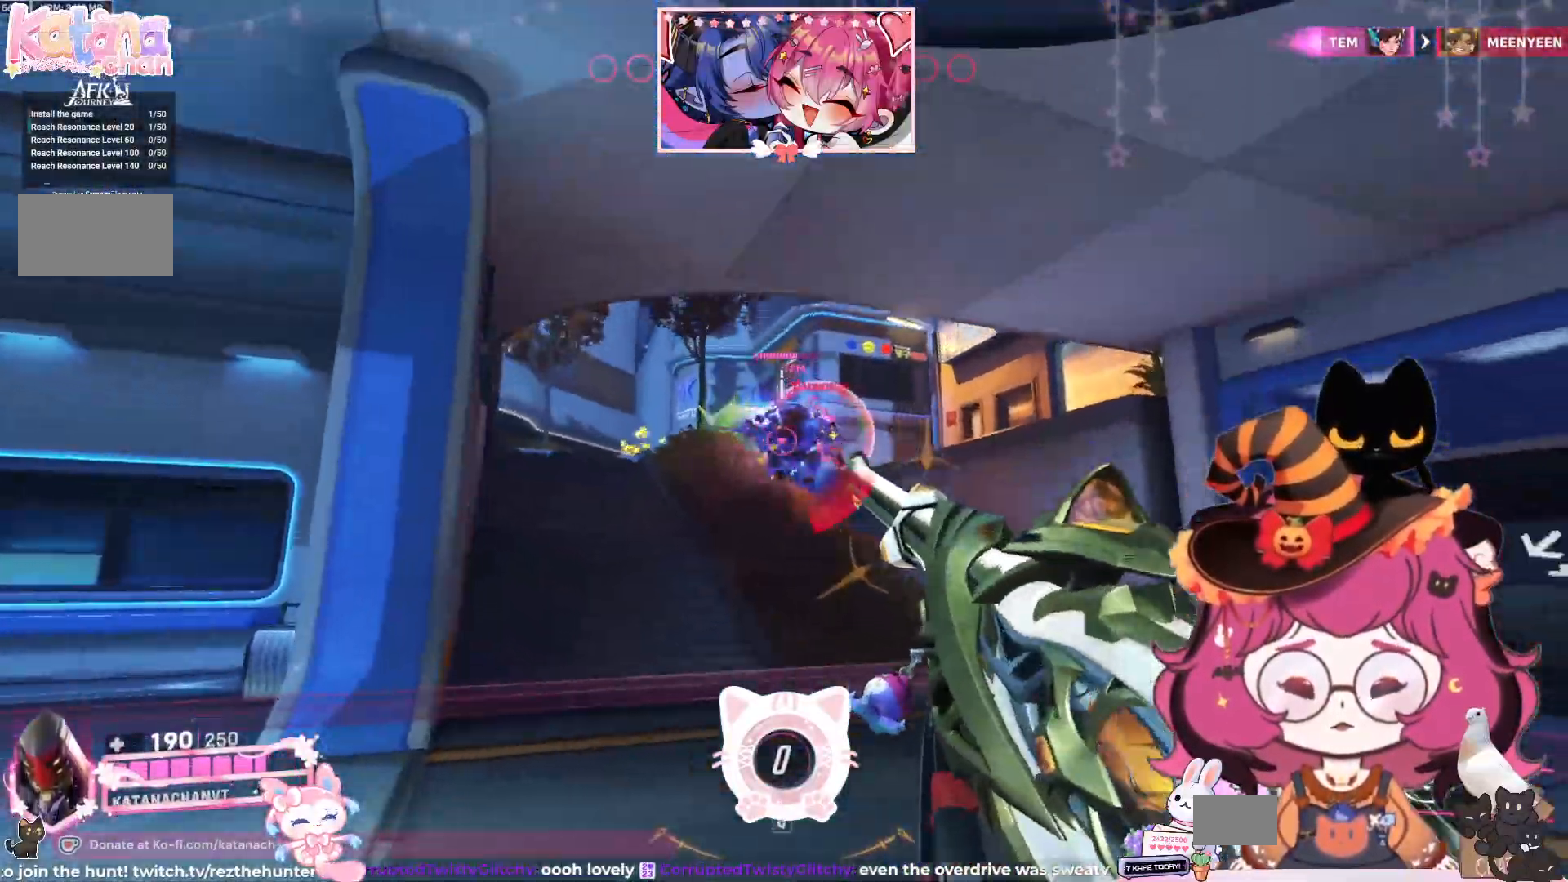
{"keys": ["a", "s"], "mouse": [], "events": [[67, "d", "up"], [67, "w", "up"], [84, "a", "down"], [217, "space", "down"], [234, "s", "down"], [350, "space", "up"], [417, "mouse_left", "up"]]}
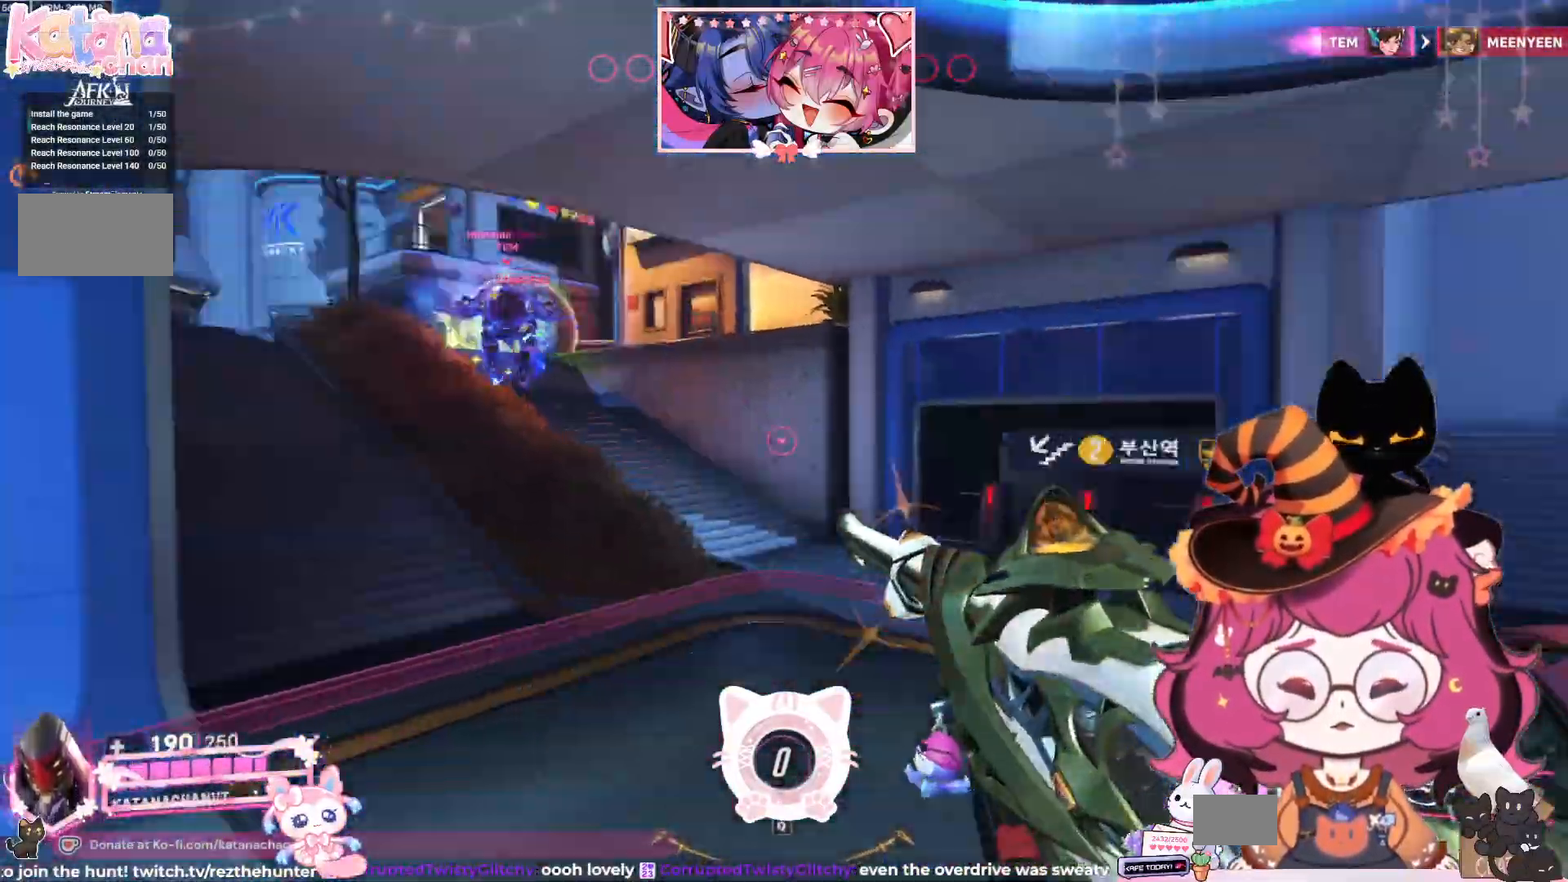
{"keys": ["a", "s"], "mouse": [], "events": [[17, "d", "down"], [467, "d", "up"]]}
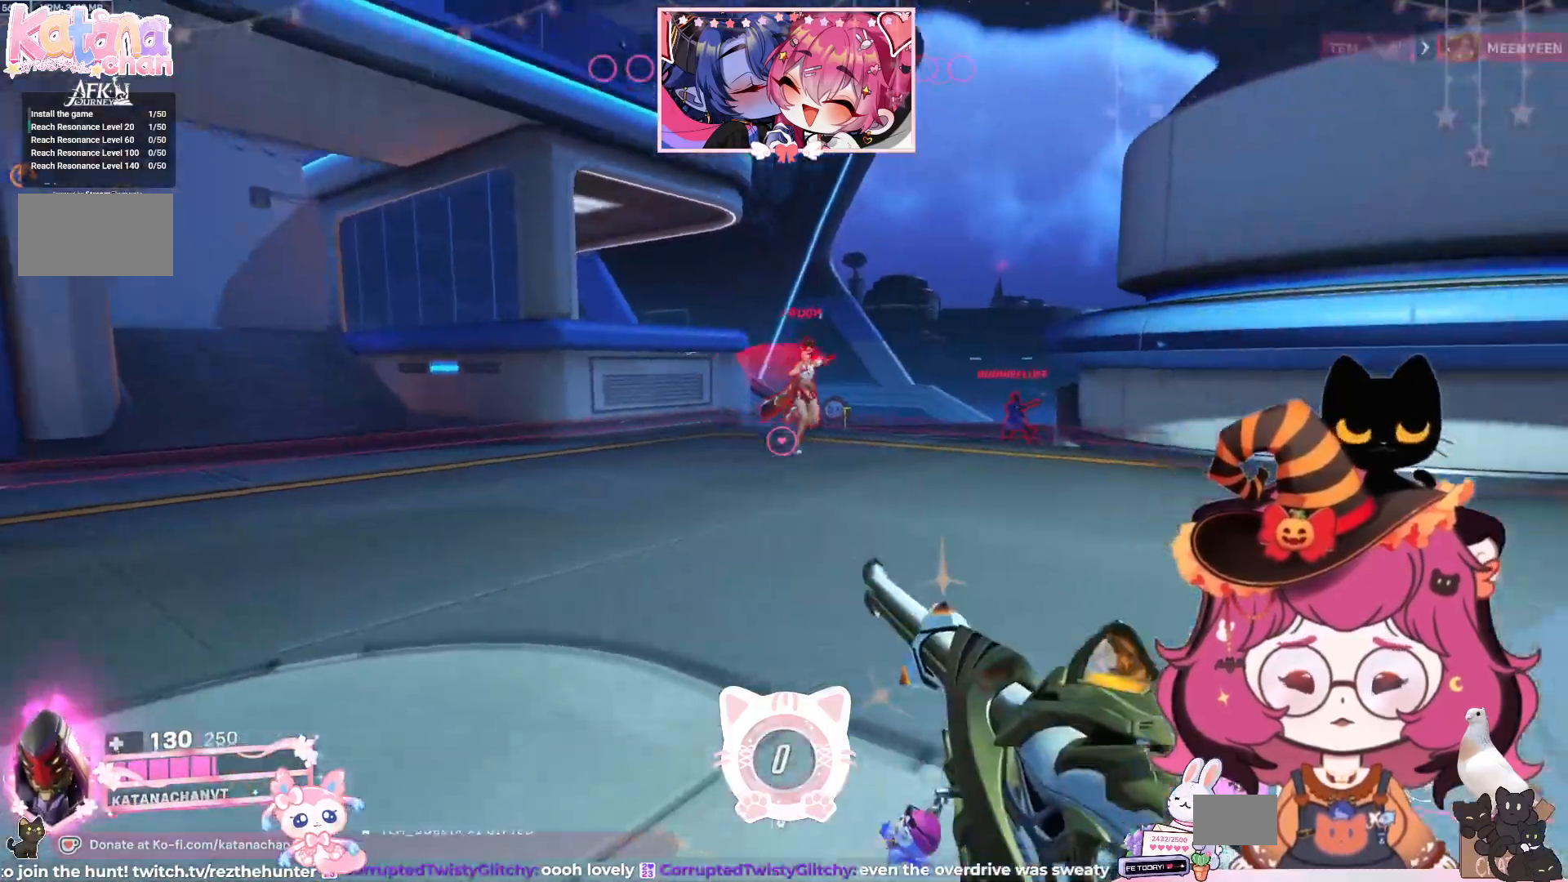
{"keys": ["d", "w"], "mouse": [], "events": [[34, "s", "up"], [67, "e", "down"], [184, "e", "up"], [334, "w", "down"], [350, "a", "up"], [400, "d", "down"]]}
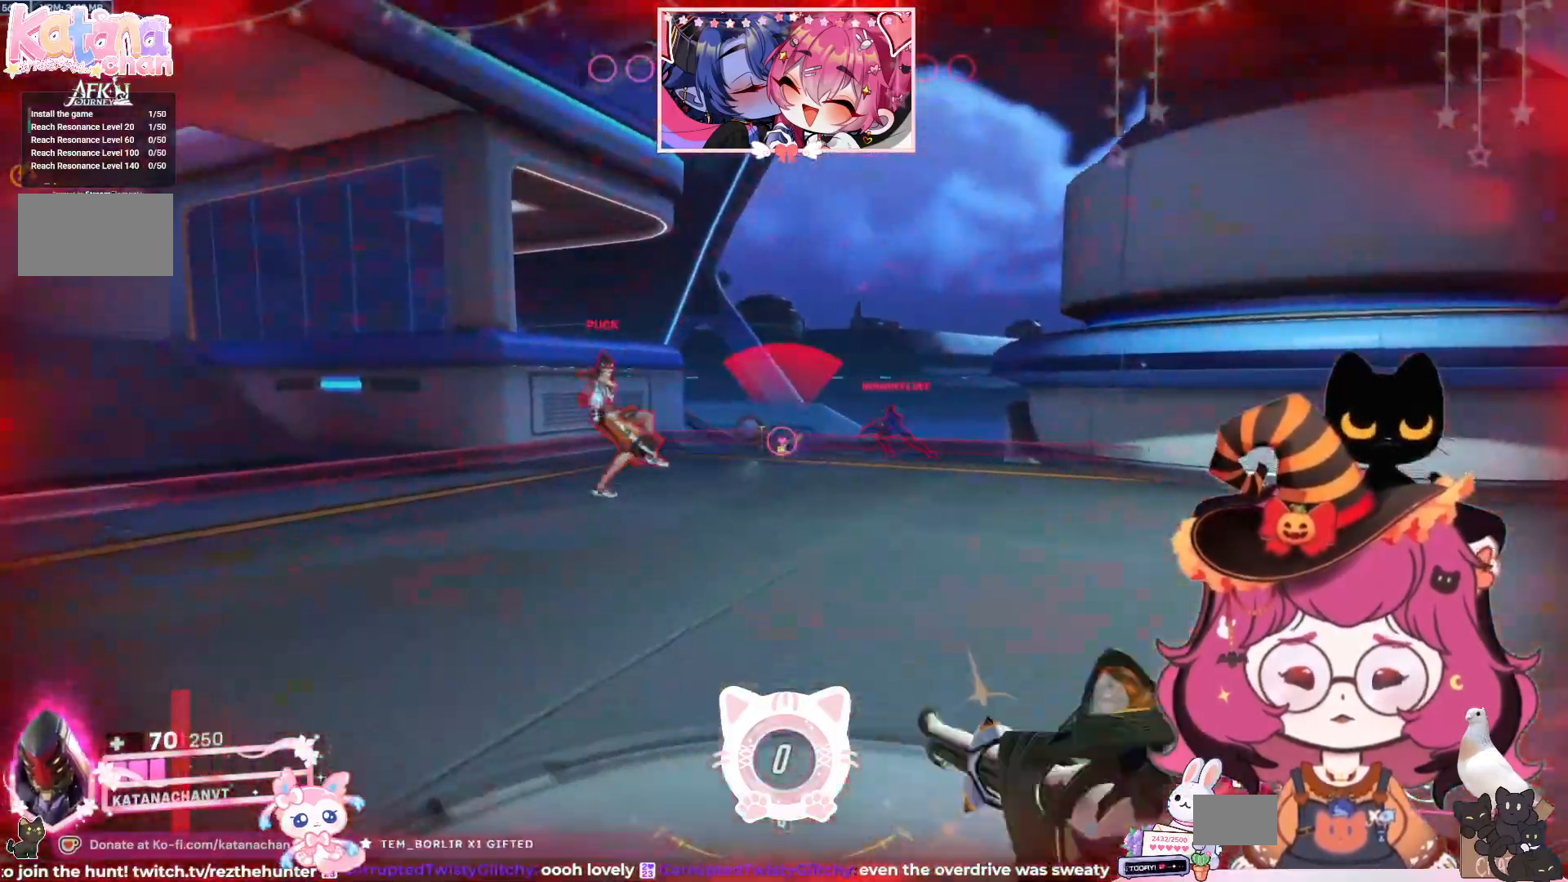
{"keys": ["d", "shift", "space", "w"], "mouse": [], "events": [[34, "space", "down"], [434, "shift", "down"]]}
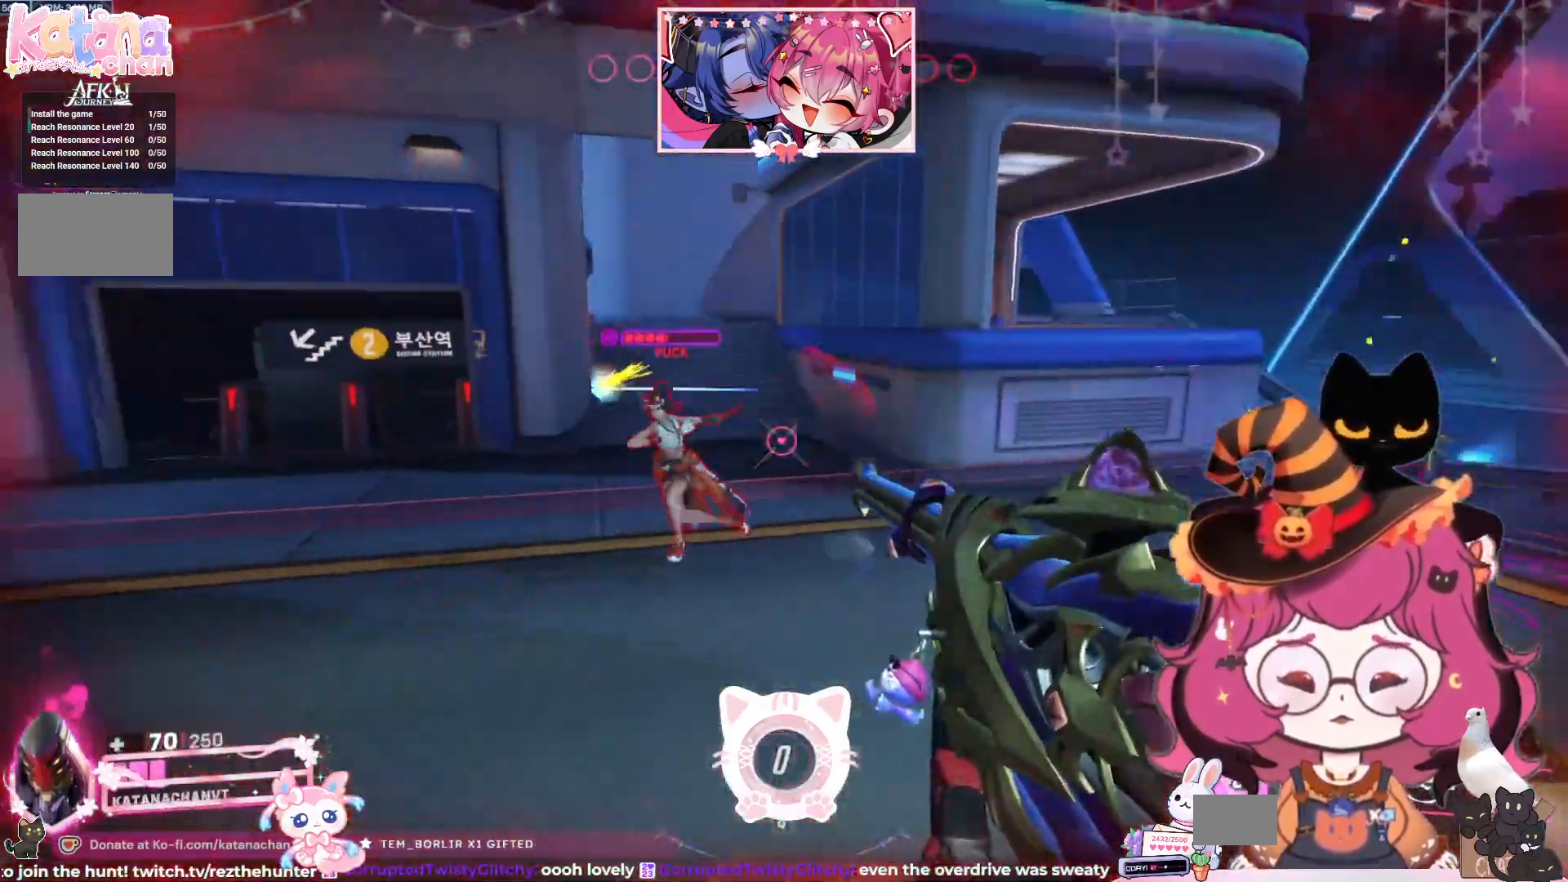
{"keys": ["d"], "mouse": ["left"], "events": [[84, "shift", "up"], [200, "space", "up"], [234, "w", "up"], [300, "mouse_left", "down"]]}
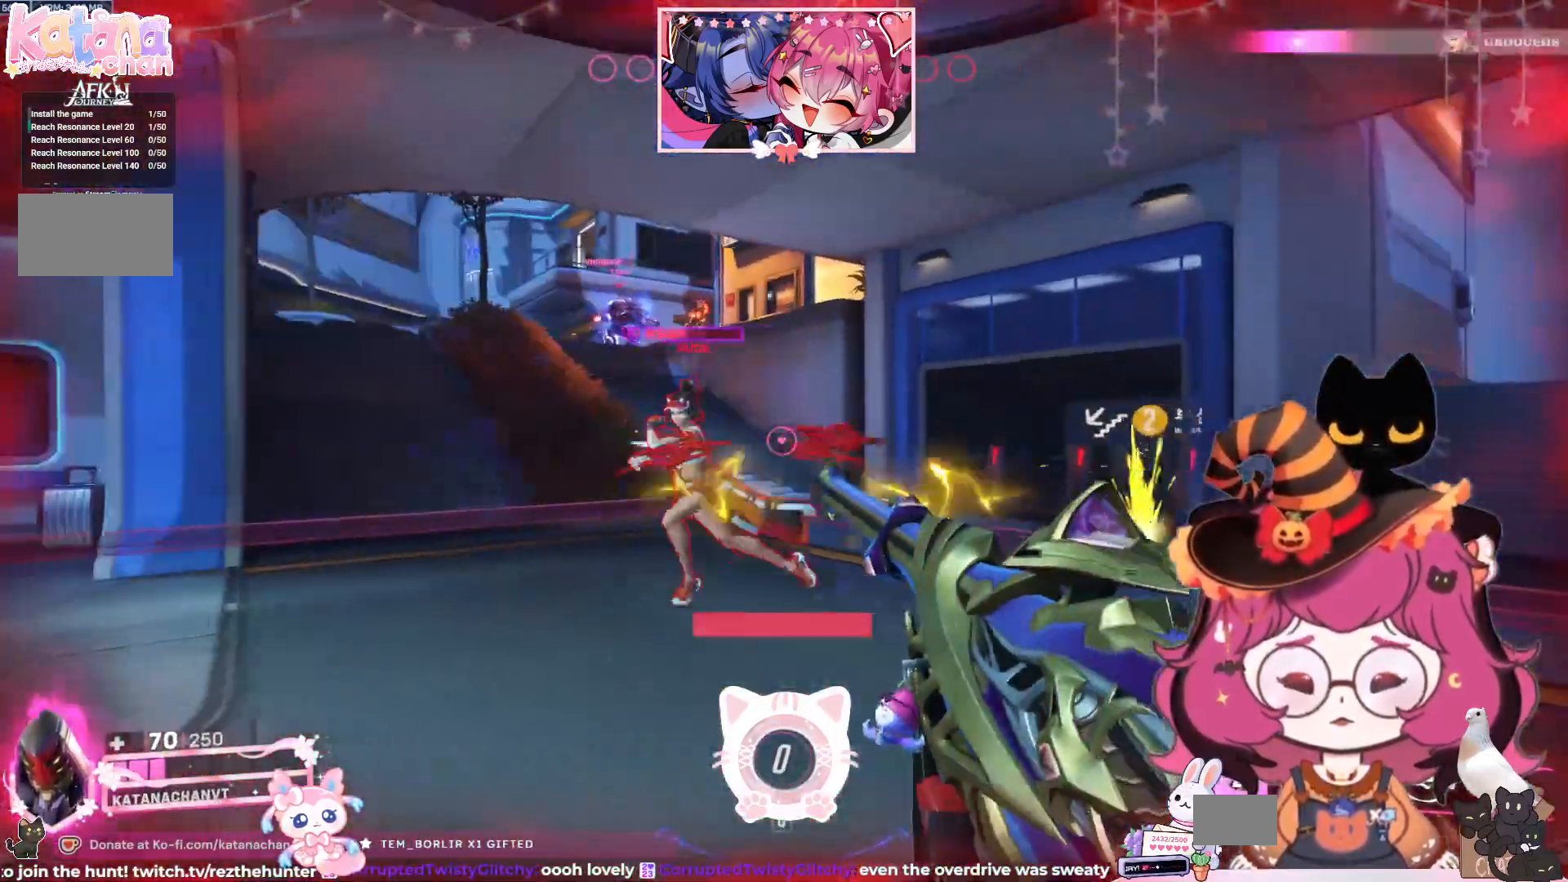
{"keys": ["a"], "mouse": ["left"], "events": [[17, "s", "down"], [84, "a", "down"], [234, "d", "up"], [317, "space", "down"], [367, "s", "up"], [434, "space", "up"]]}
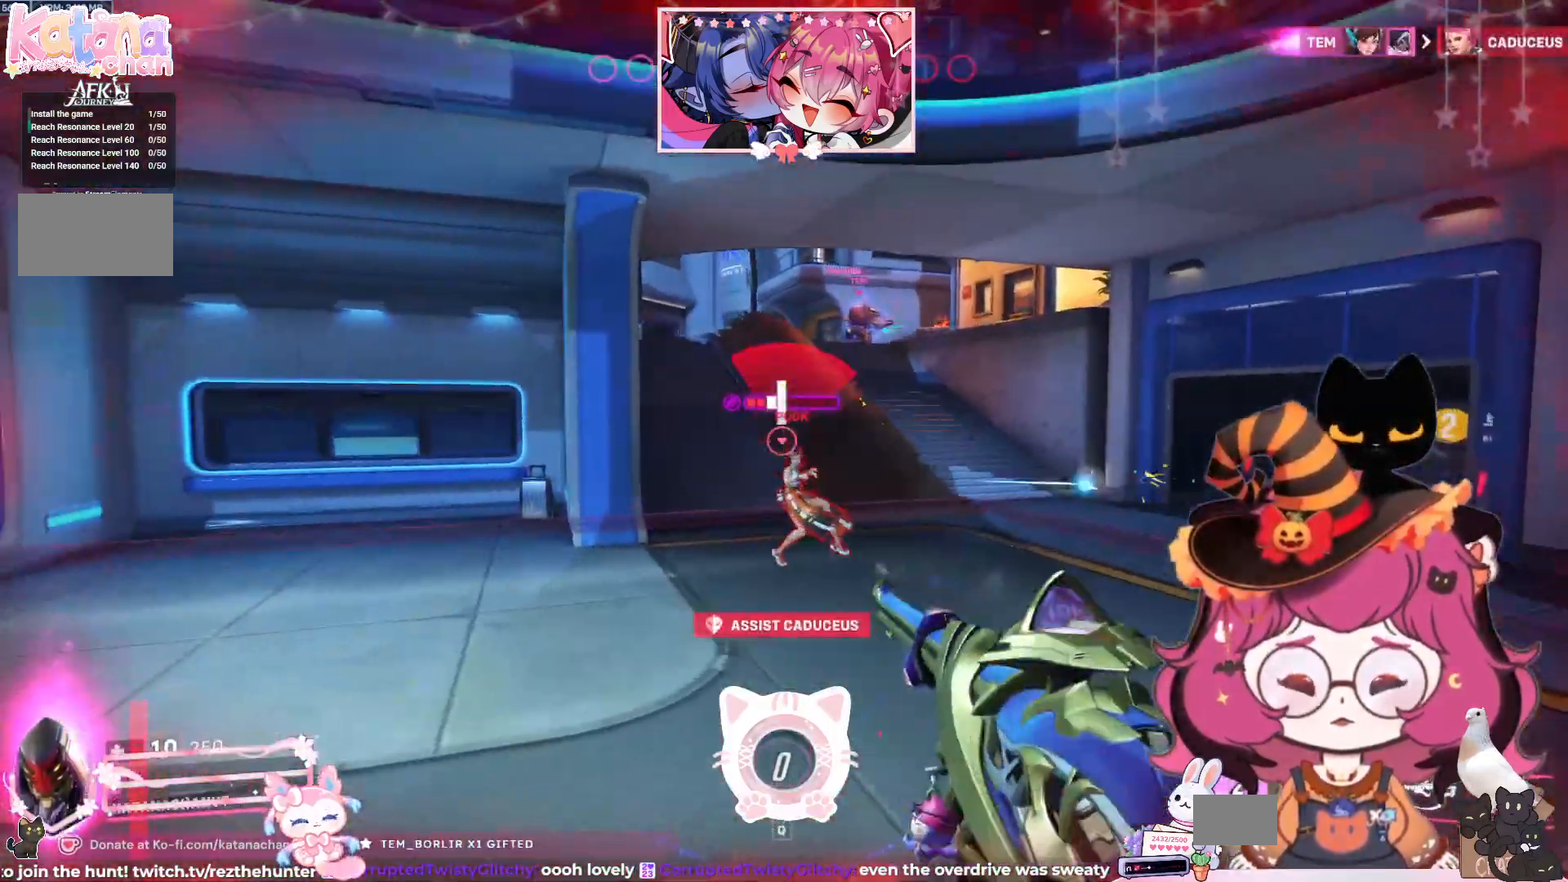
{"keys": ["a"], "mouse": ["left"], "events": []}
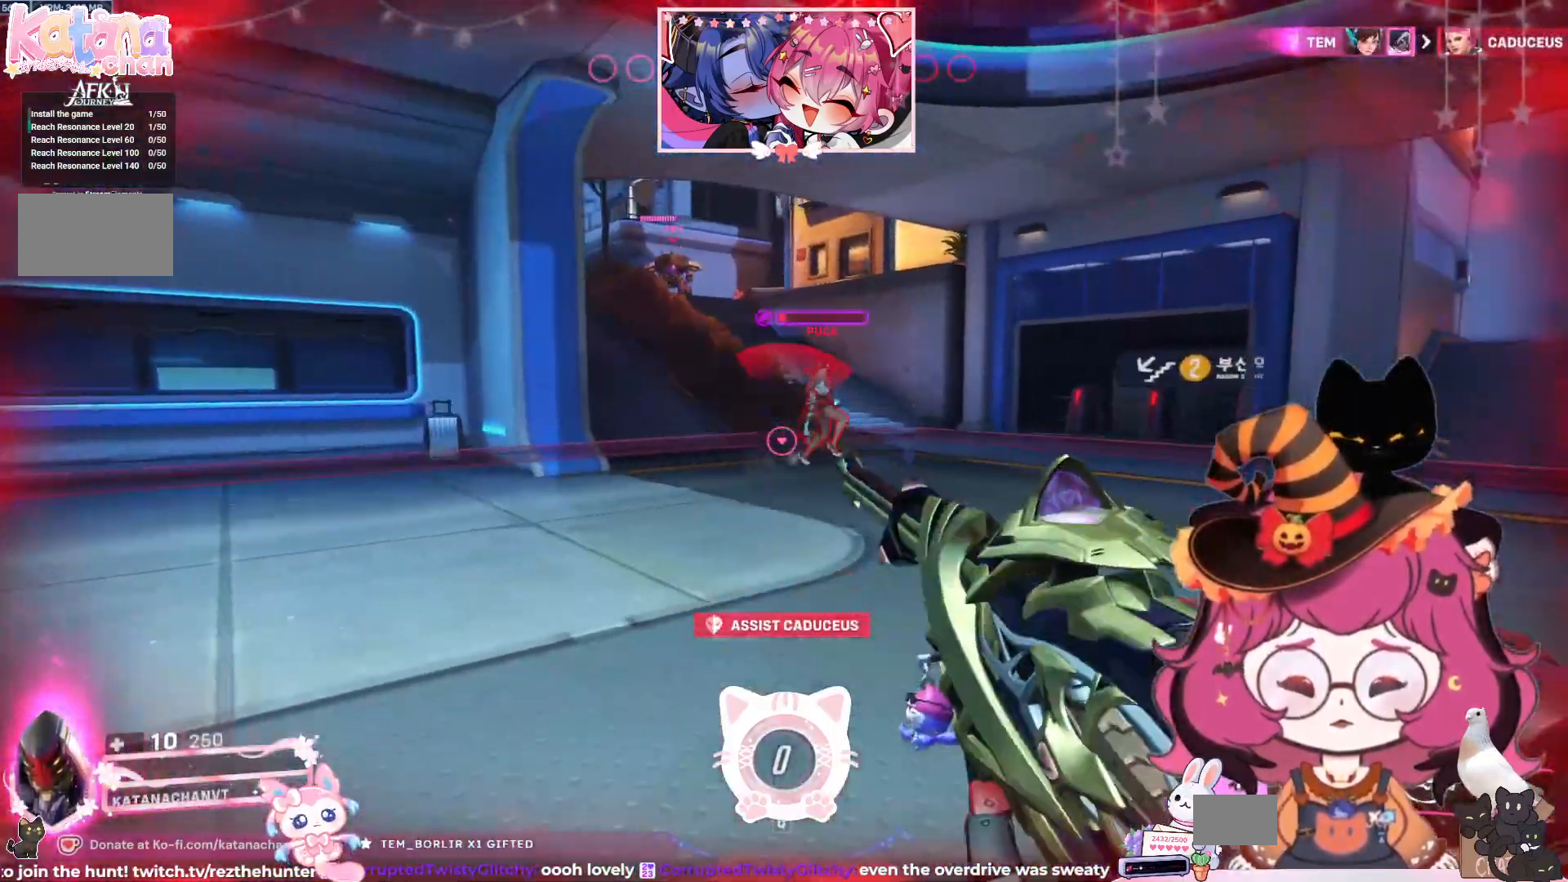
{"keys": ["a"], "mouse": ["left"], "events": [[100, "space", "down"], [234, "space", "up"]]}
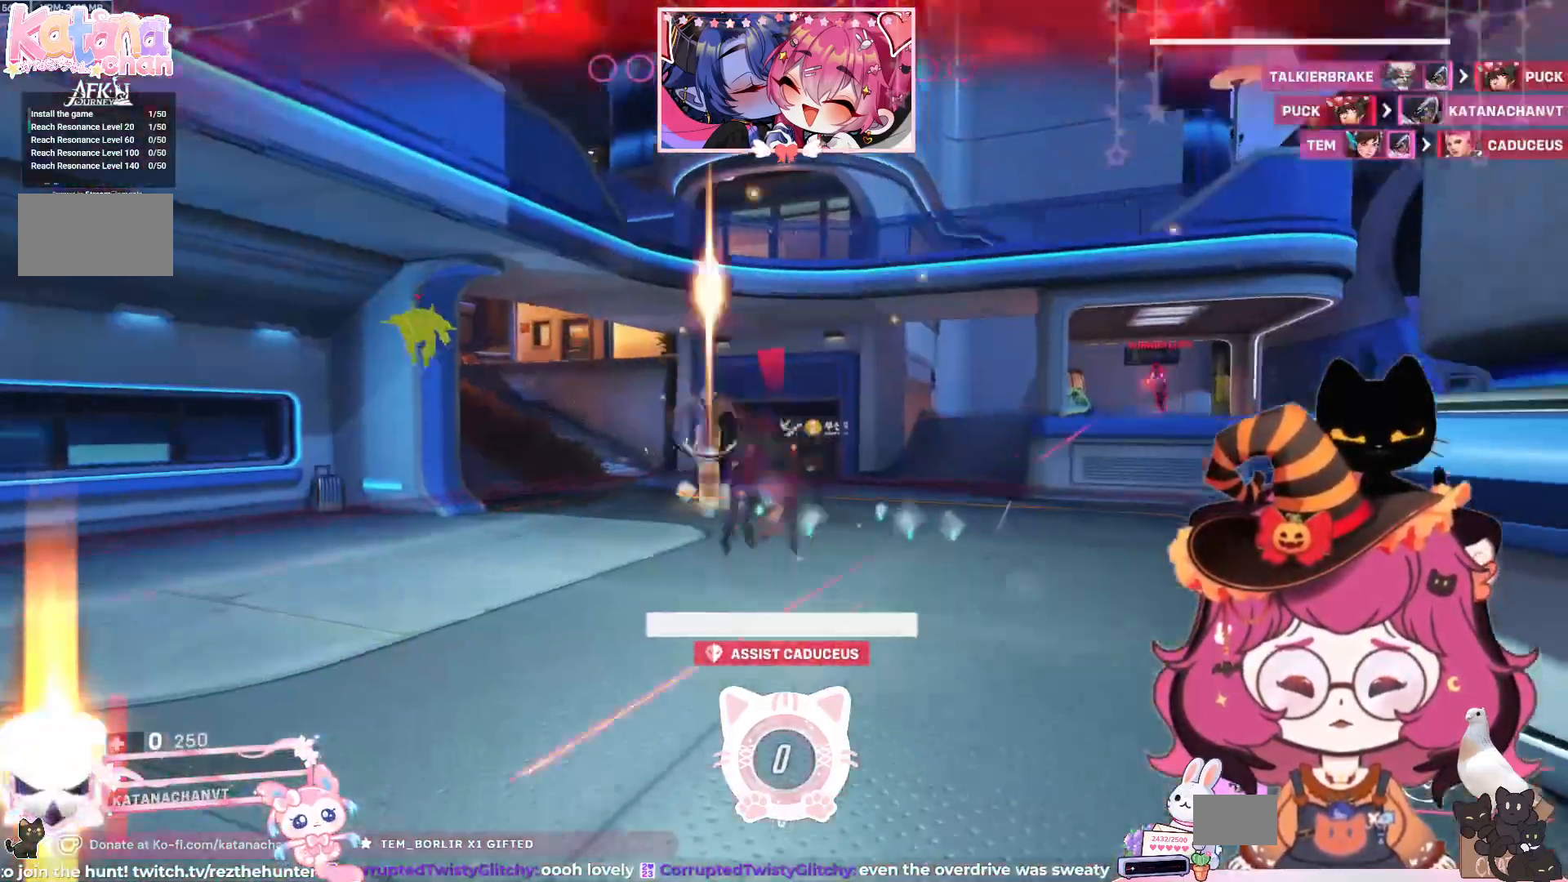
{"keys": [], "mouse": [], "events": [[250, "mouse_left", "up"], [334, "a", "up"]]}